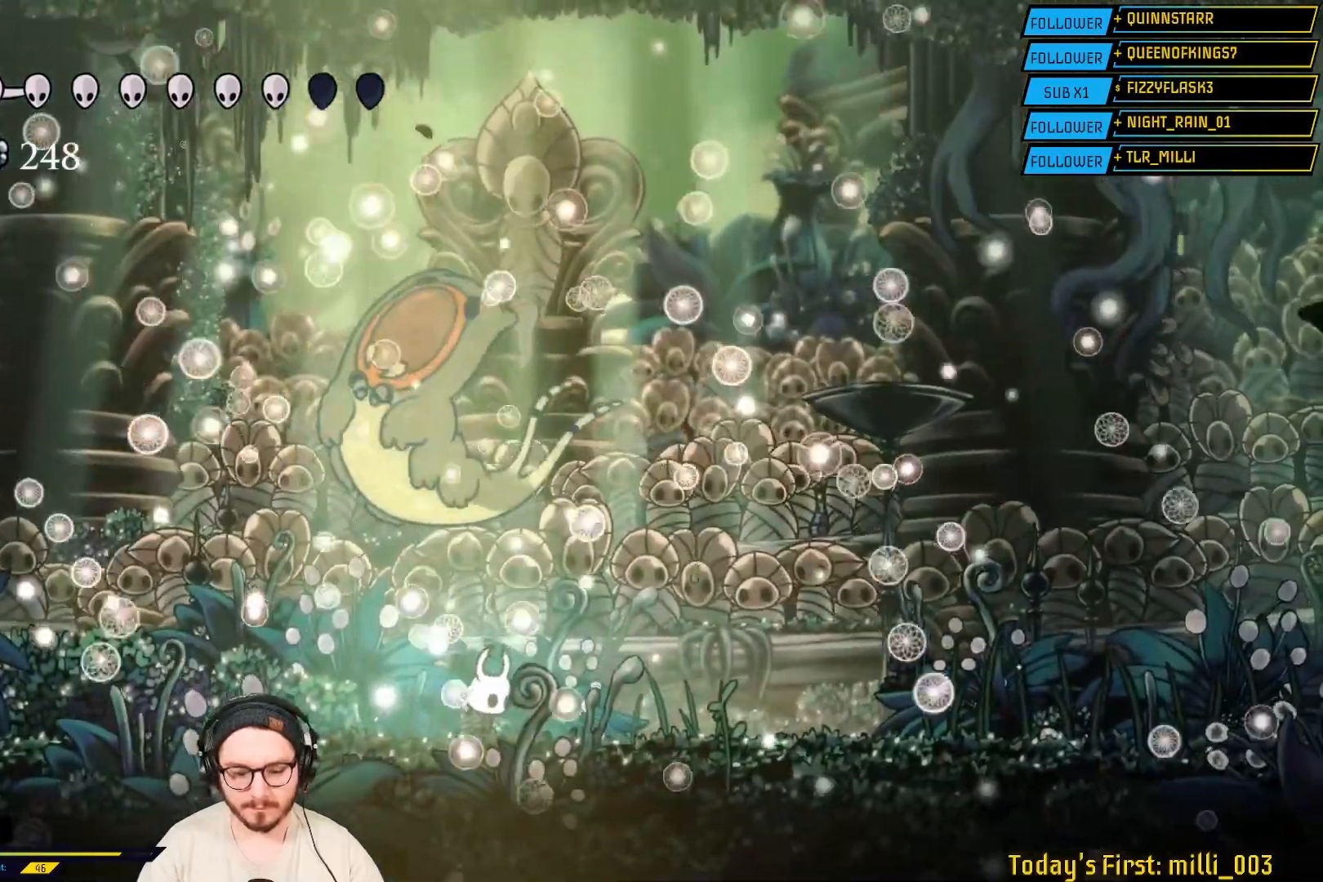
Gameplay with a controller (Xbox layout); each line is a JSON object with the inputs held at the frame after it. "events" lists button and stick changes between this image and that frame as [ms after this image, input, new state], when the widget could be followed in between.
{"buttons": ["B"], "left_stick": "center", "right_stick": "center", "events": []}
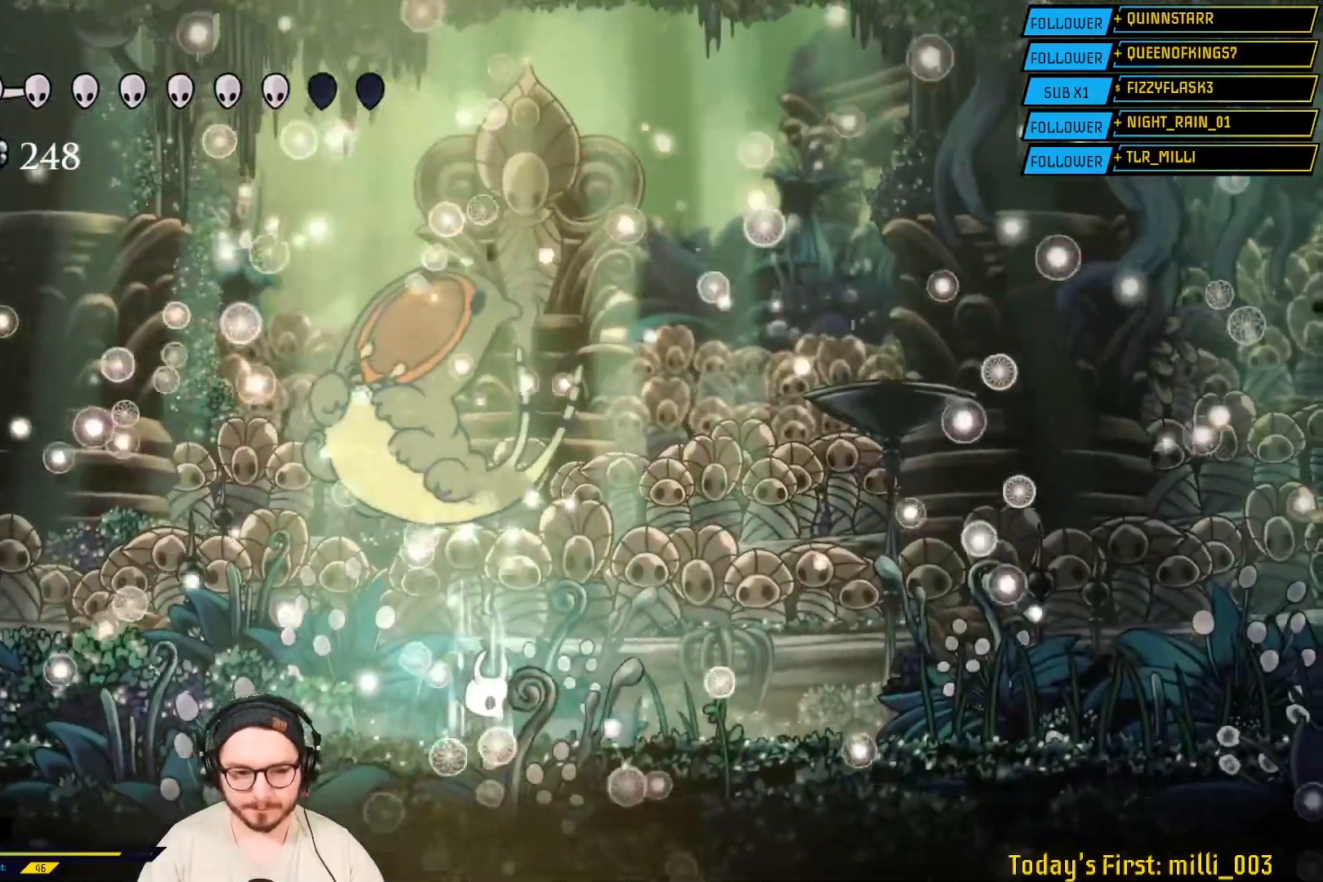
{"buttons": ["B", "L2"], "left_stick": "center", "right_stick": "center", "events": [[367, "L2", "down"]]}
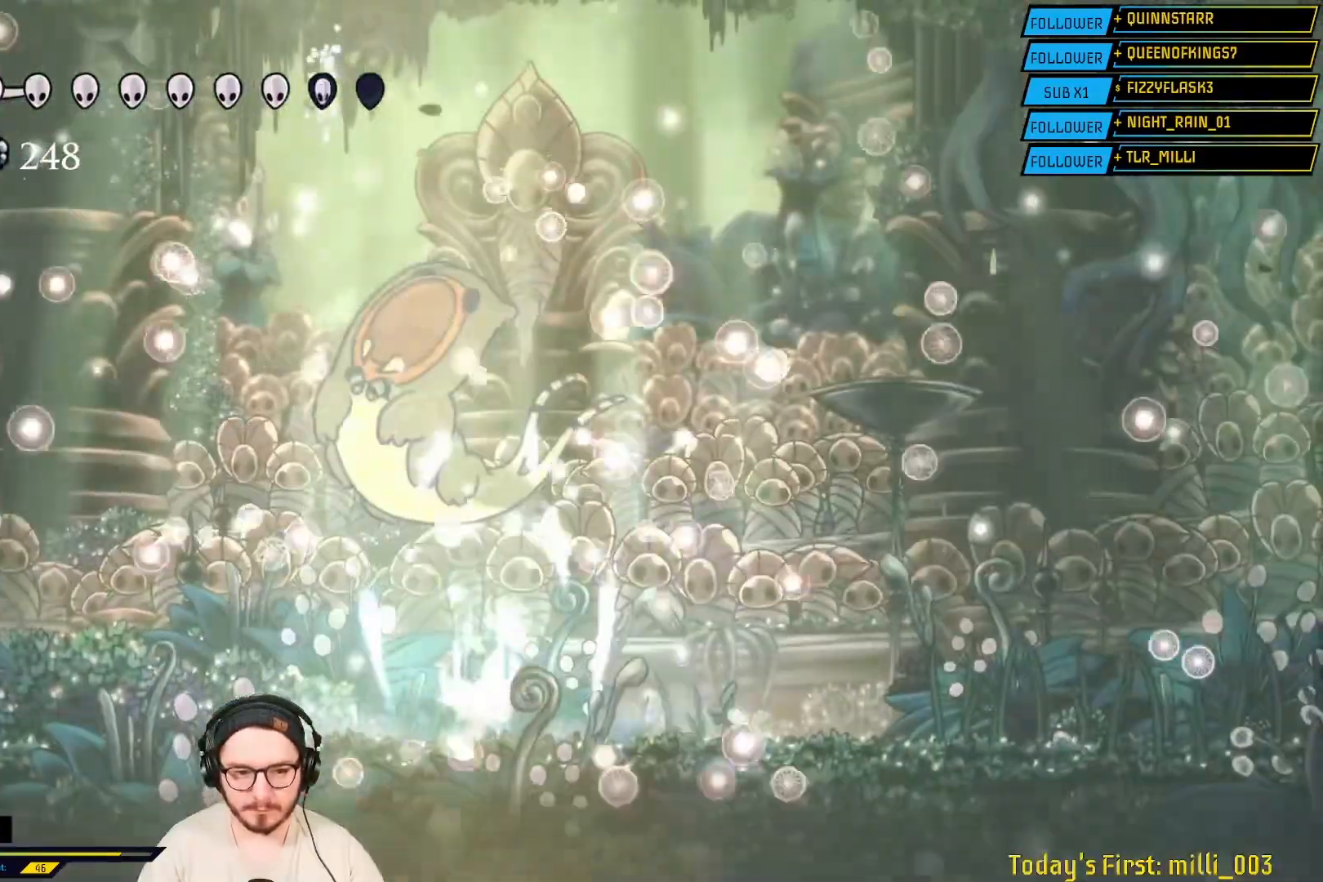
{"buttons": ["B", "L2"], "left_stick": "center", "right_stick": "center", "events": [[400, "L2", "up"], [500, "L2", "down"]]}
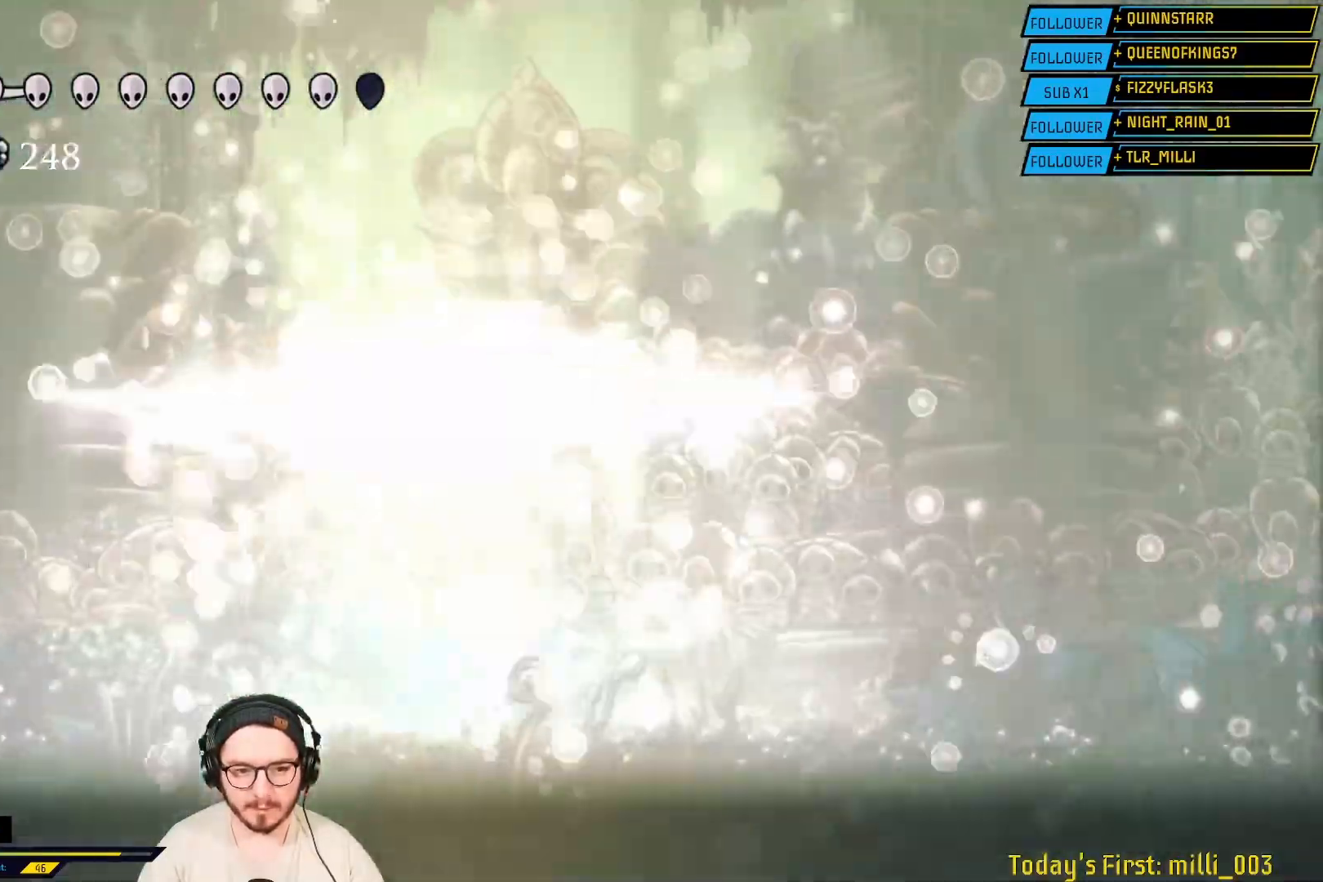
{"buttons": ["B", "L2"], "left_stick": "center", "right_stick": "center", "events": [[117, "L2", "up"], [300, "L2", "down"], [350, "L2", "up"], [400, "L2", "down"]]}
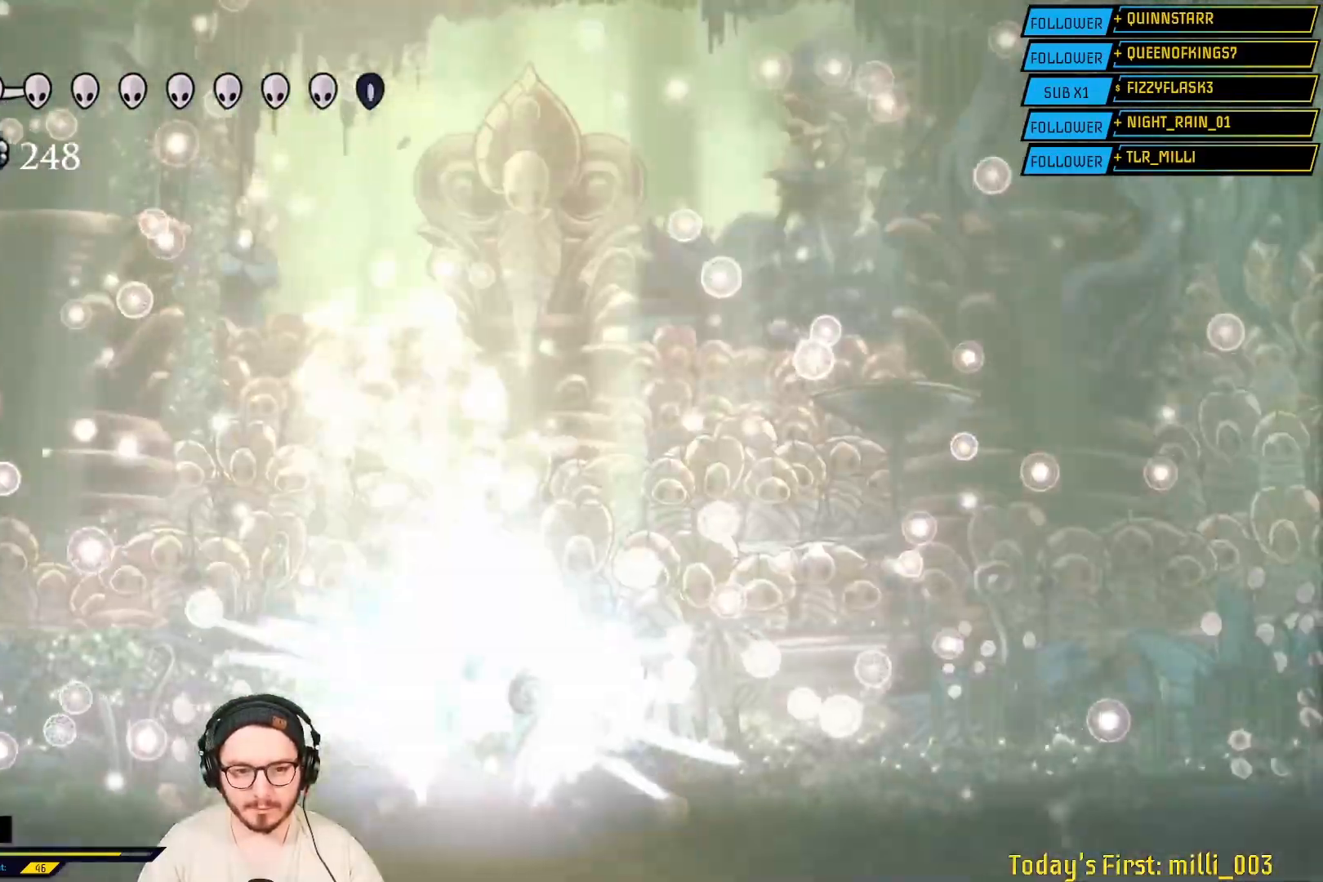
{"buttons": ["L2"], "left_stick": "center", "right_stick": "center", "events": [[50, "L2", "up"], [117, "L2", "down"], [267, "B", "up"]]}
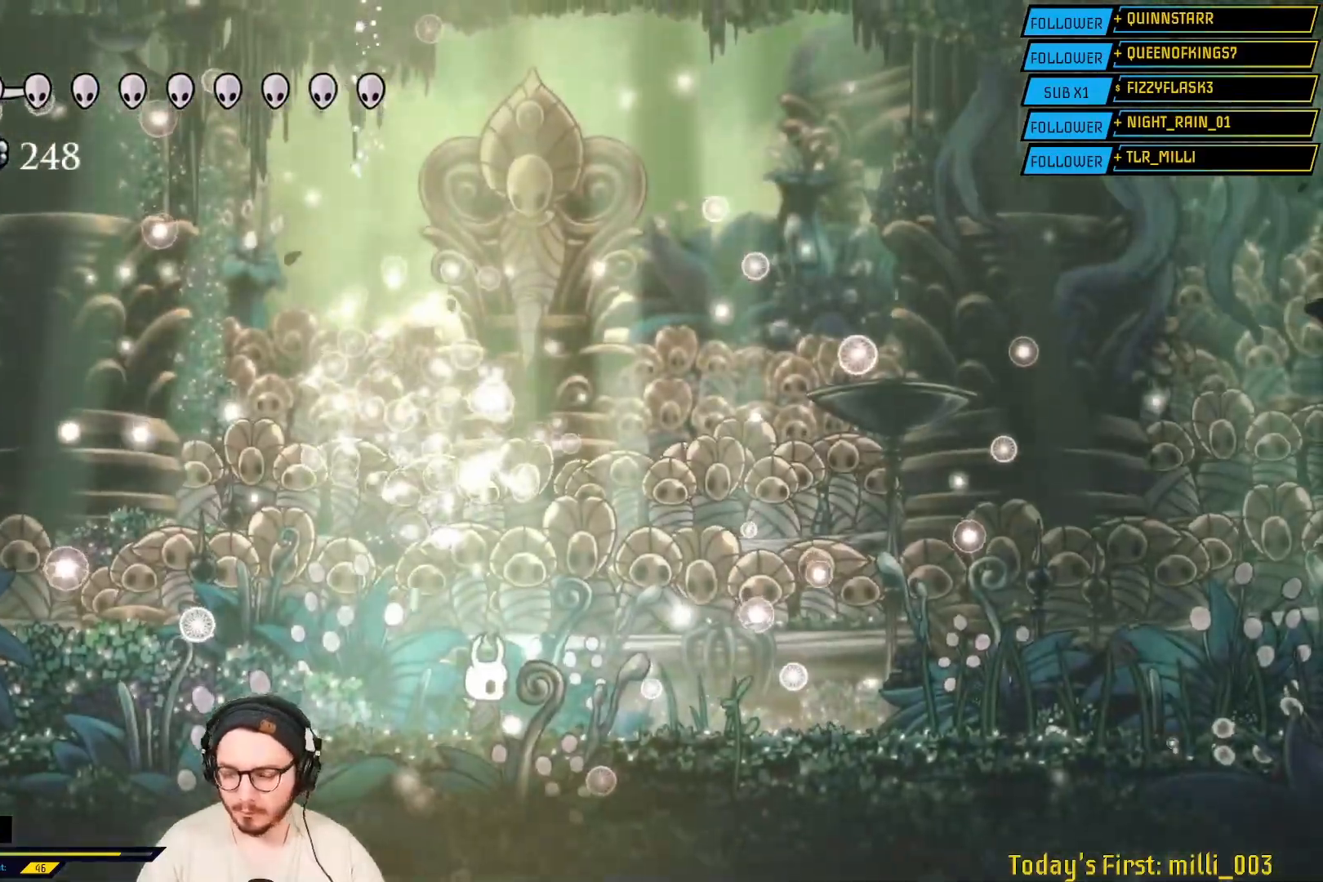
{"buttons": [], "left_stick": "center", "right_stick": "center", "events": [[33, "L2", "up"]]}
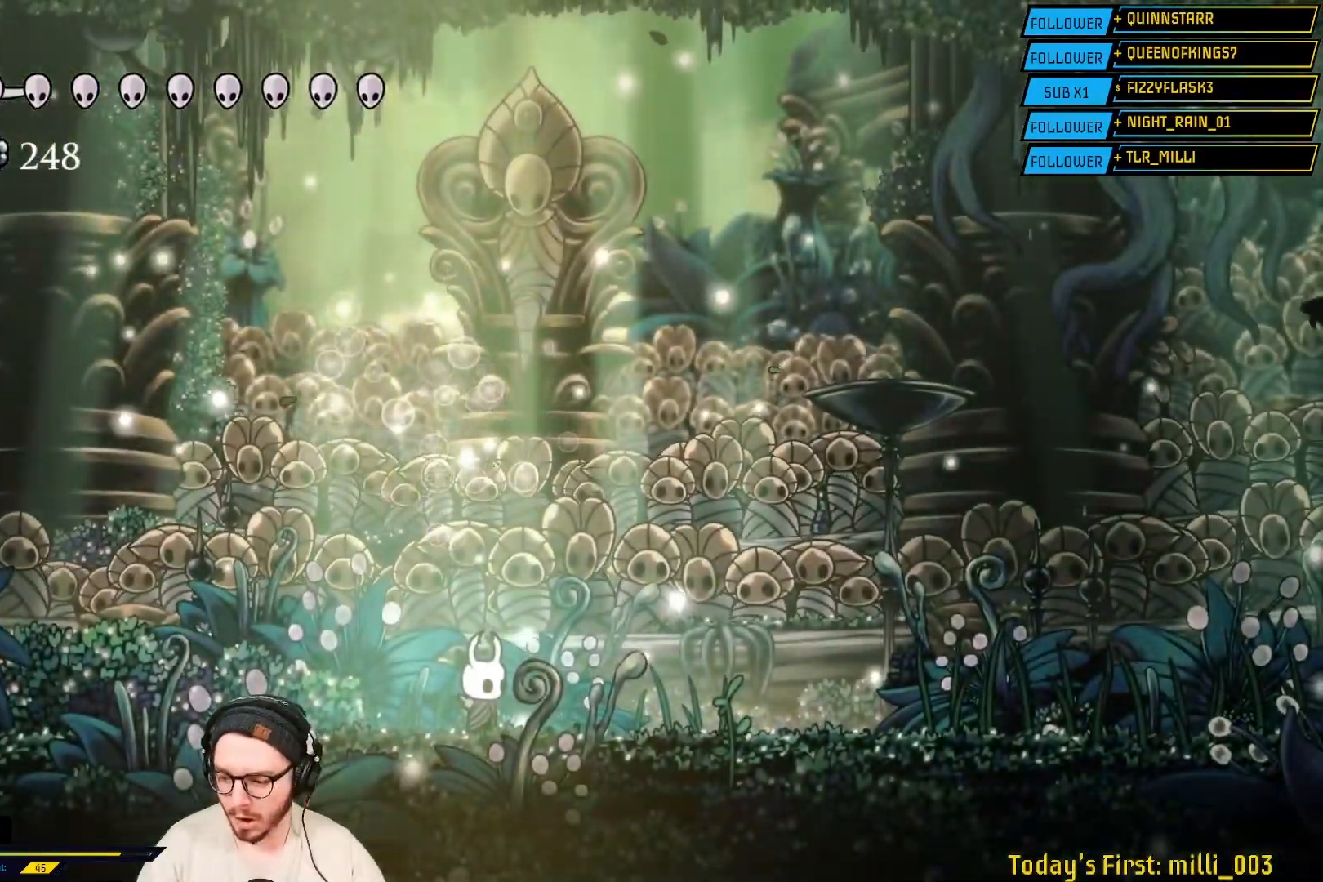
{"buttons": [], "left_stick": "center", "right_stick": "center", "events": []}
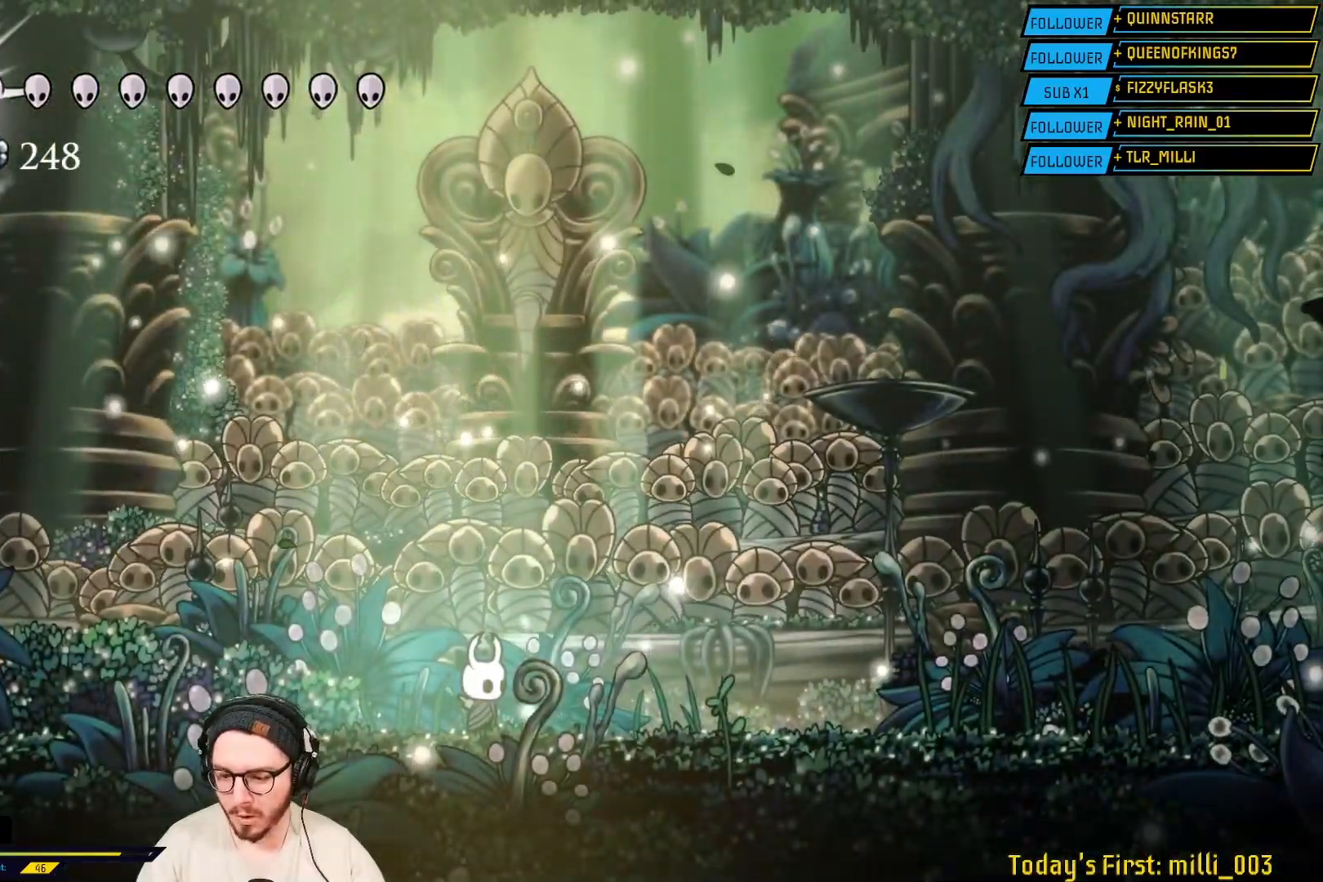
{"buttons": [], "left_stick": "right", "right_stick": "center", "events": [[483, "left_stick", "right"]]}
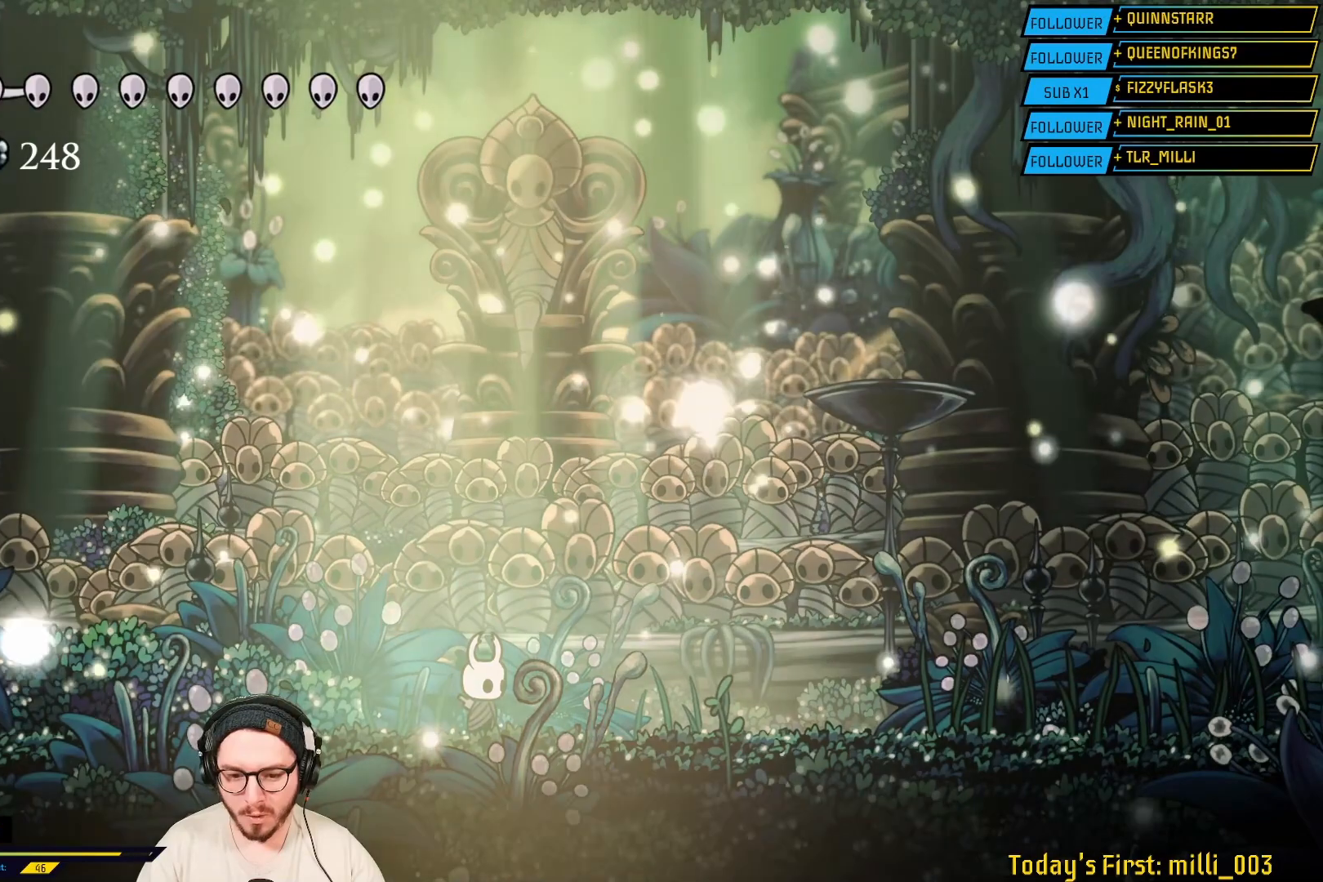
{"buttons": ["L2"], "left_stick": "right", "right_stick": "center"}
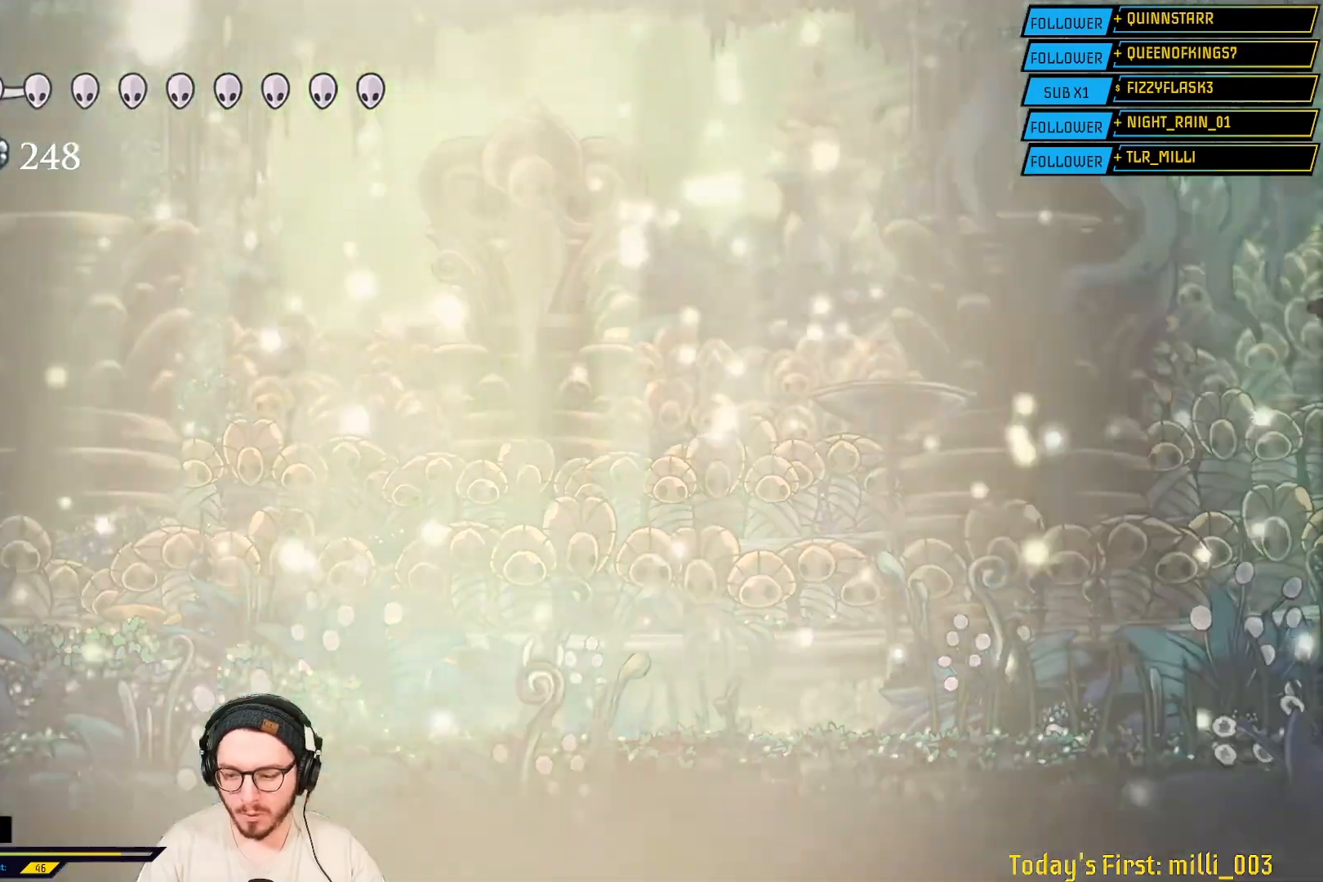
{"buttons": [], "left_stick": "center", "right_stick": "center", "events": [[17, "left_stick", "left"], [67, "L2", "up"], [133, "left_stick", "right"], [283, "left_stick", "center"]]}
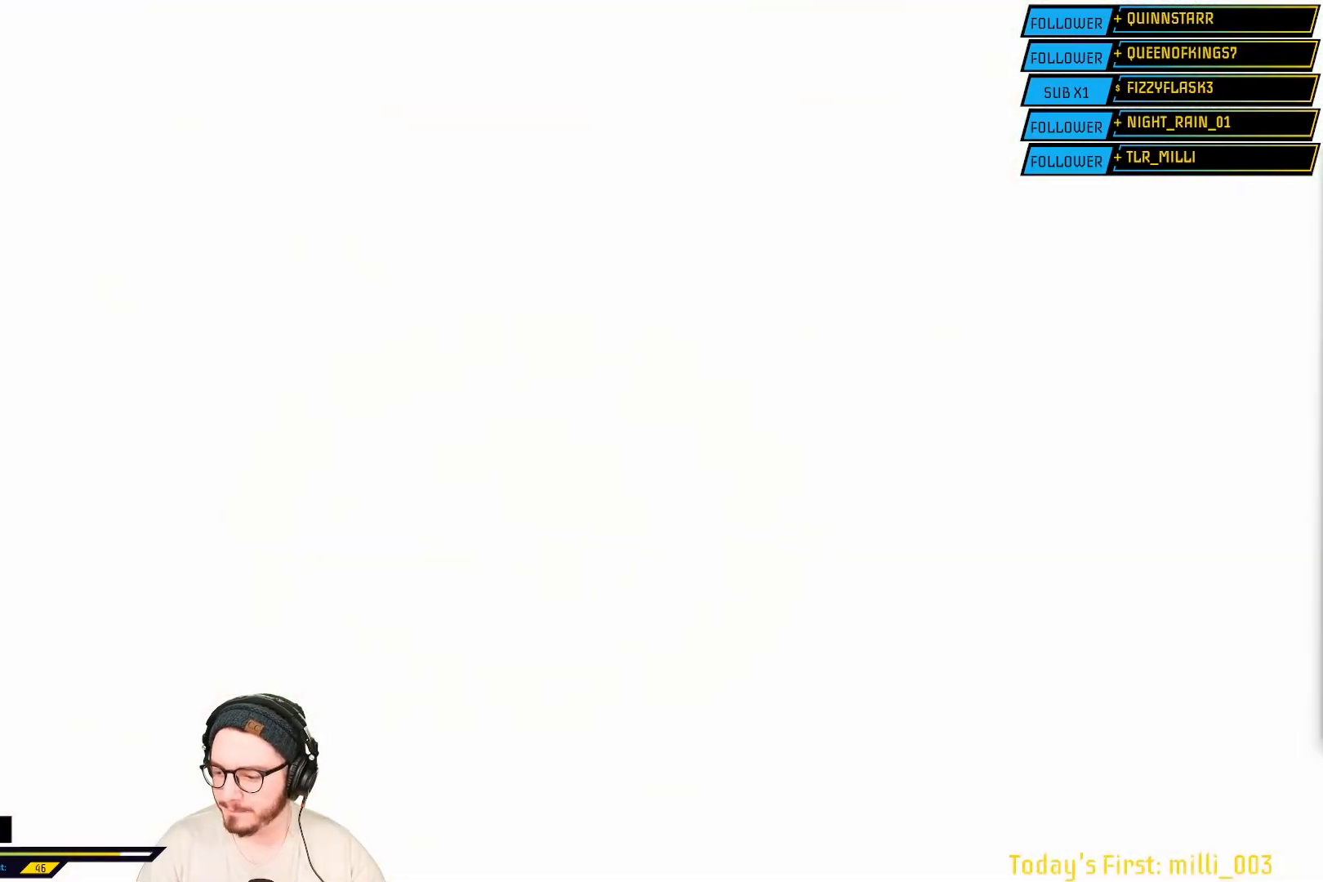
{"buttons": [], "left_stick": "center", "right_stick": "center", "events": []}
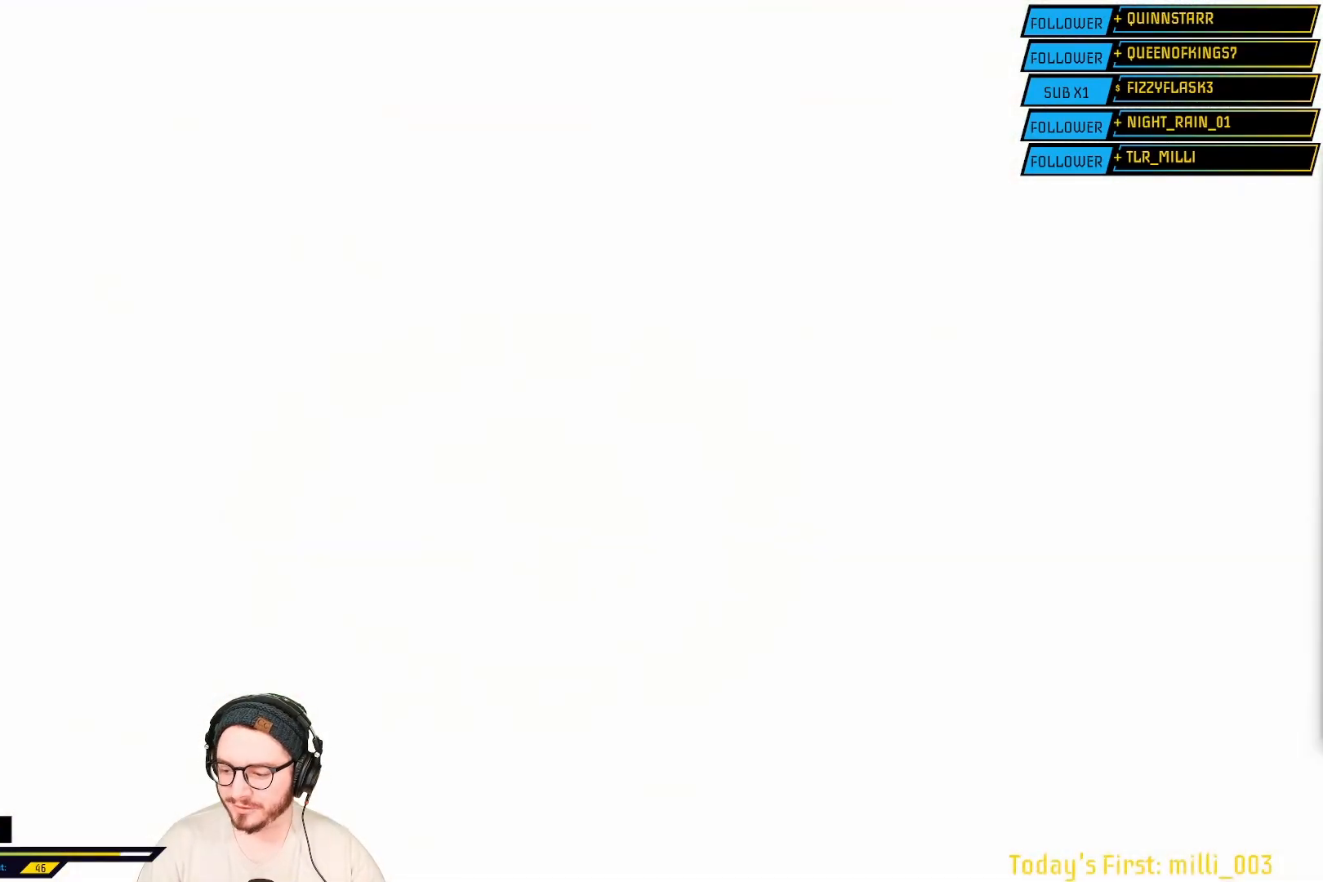
{"buttons": [], "left_stick": "center", "right_stick": "center", "events": []}
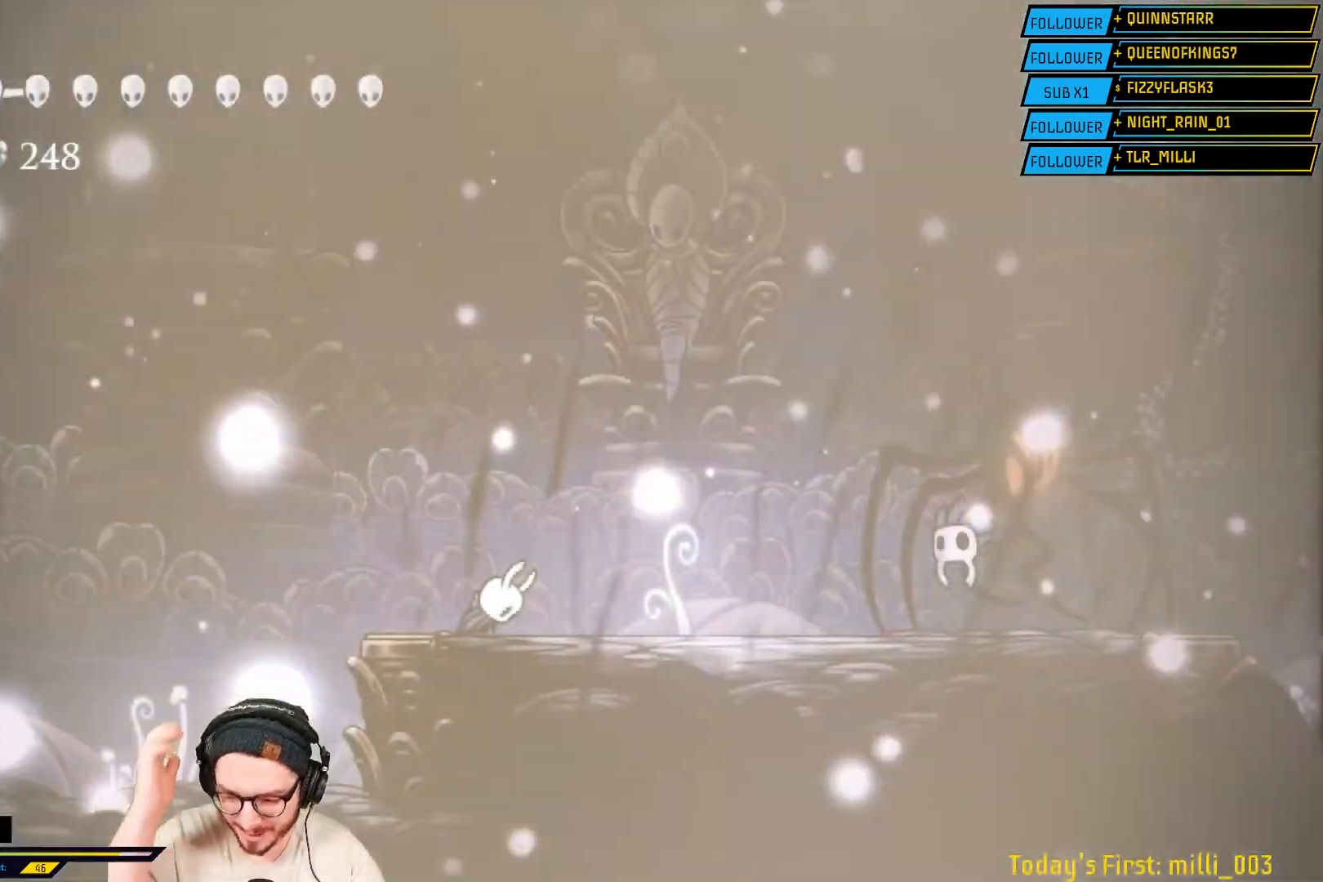
{"buttons": [], "left_stick": "center", "right_stick": "center", "events": []}
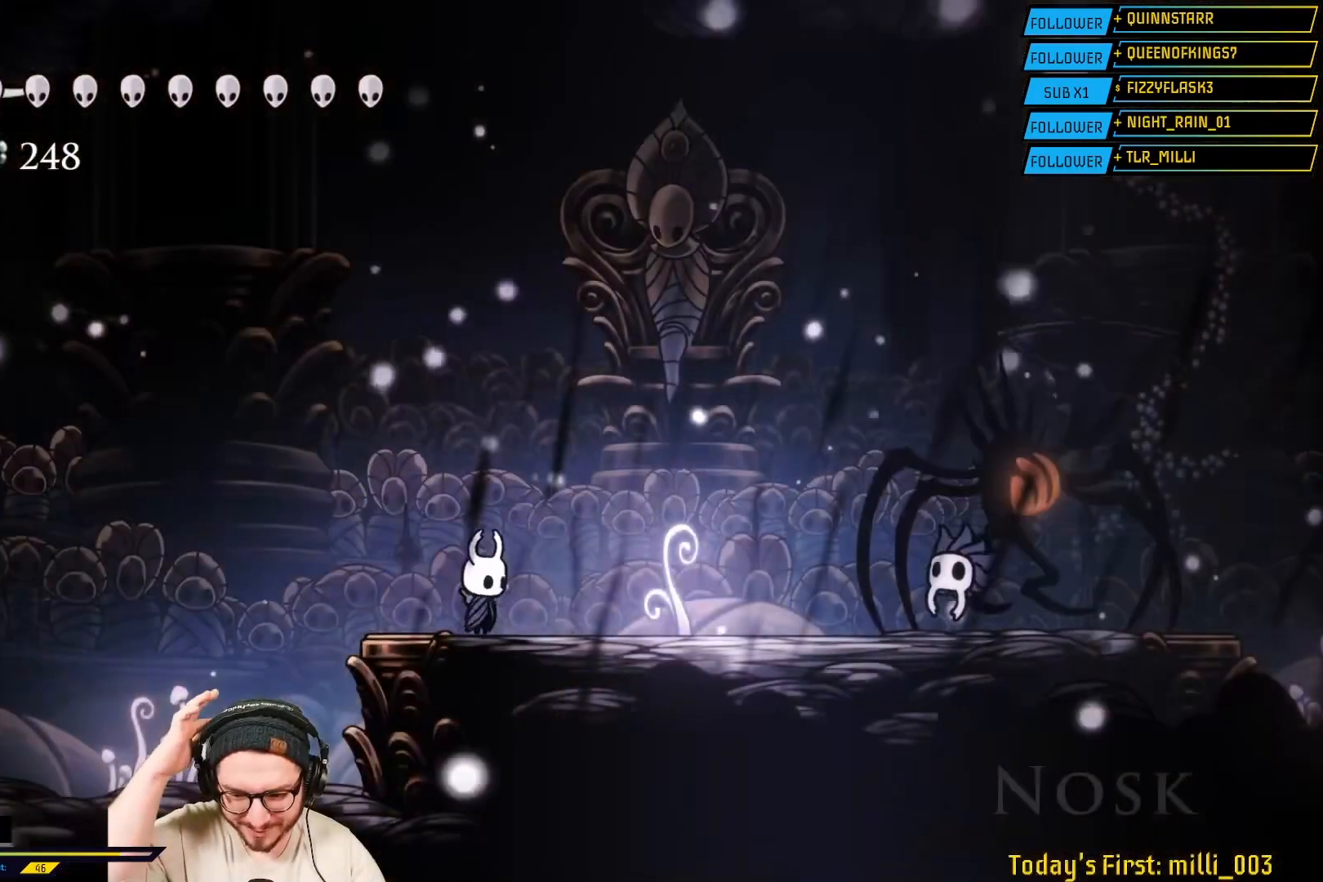
{"buttons": [], "left_stick": "left", "right_stick": "center", "events": [[300, "left_stick", "left"]]}
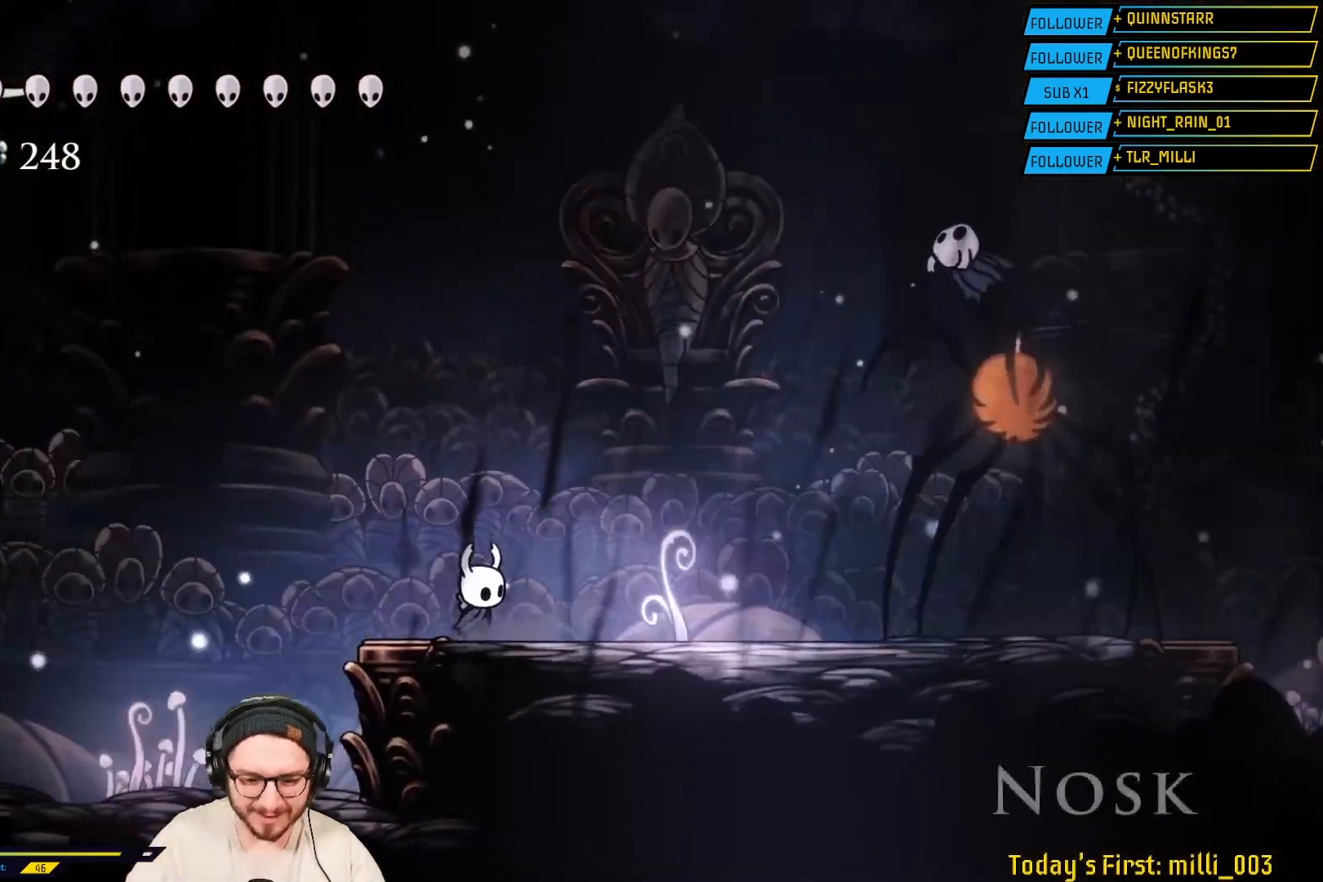
{"buttons": [], "left_stick": "left", "right_stick": "center", "events": []}
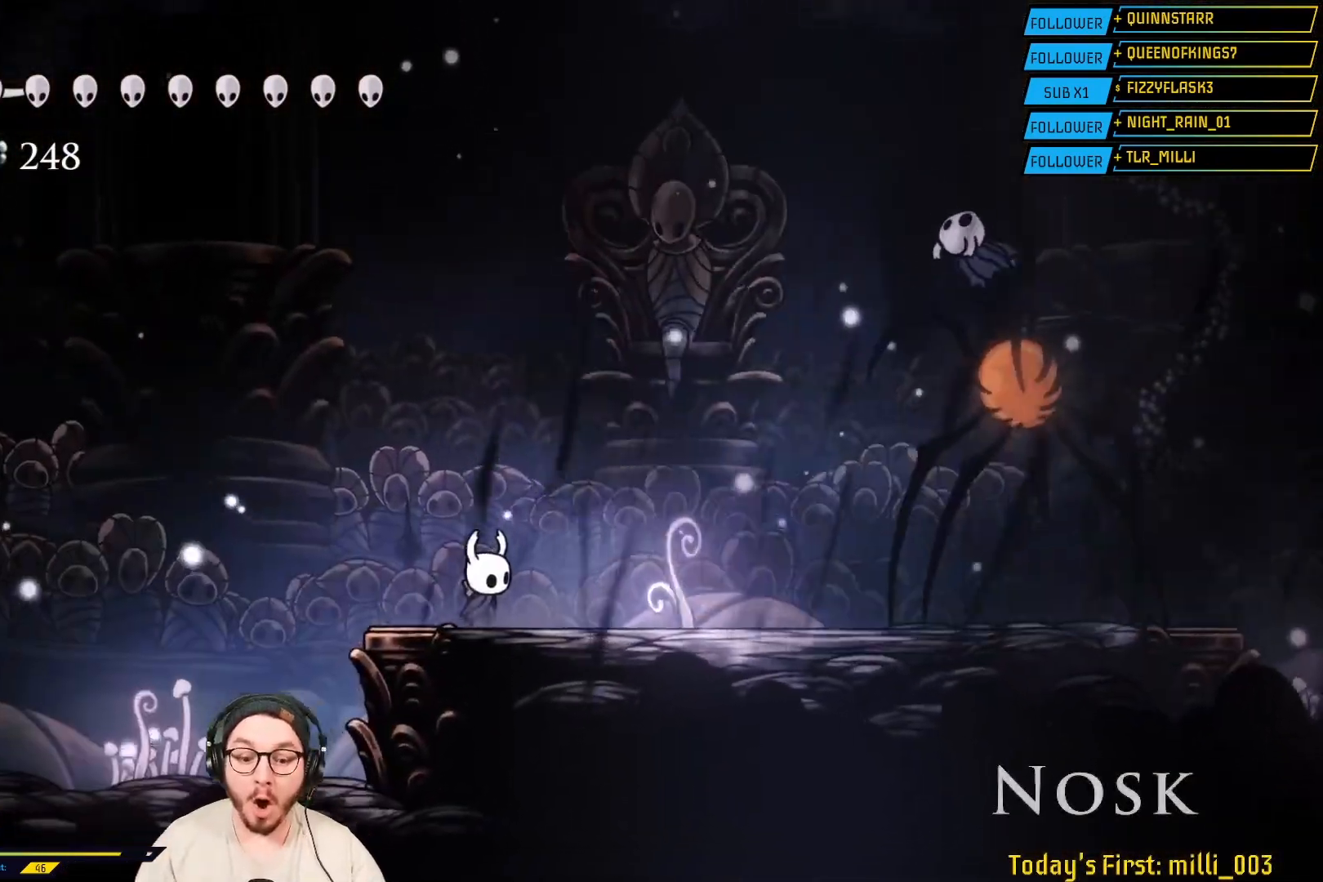
{"buttons": [], "left_stick": "center", "right_stick": "center", "events": [[433, "left_stick", "center"]]}
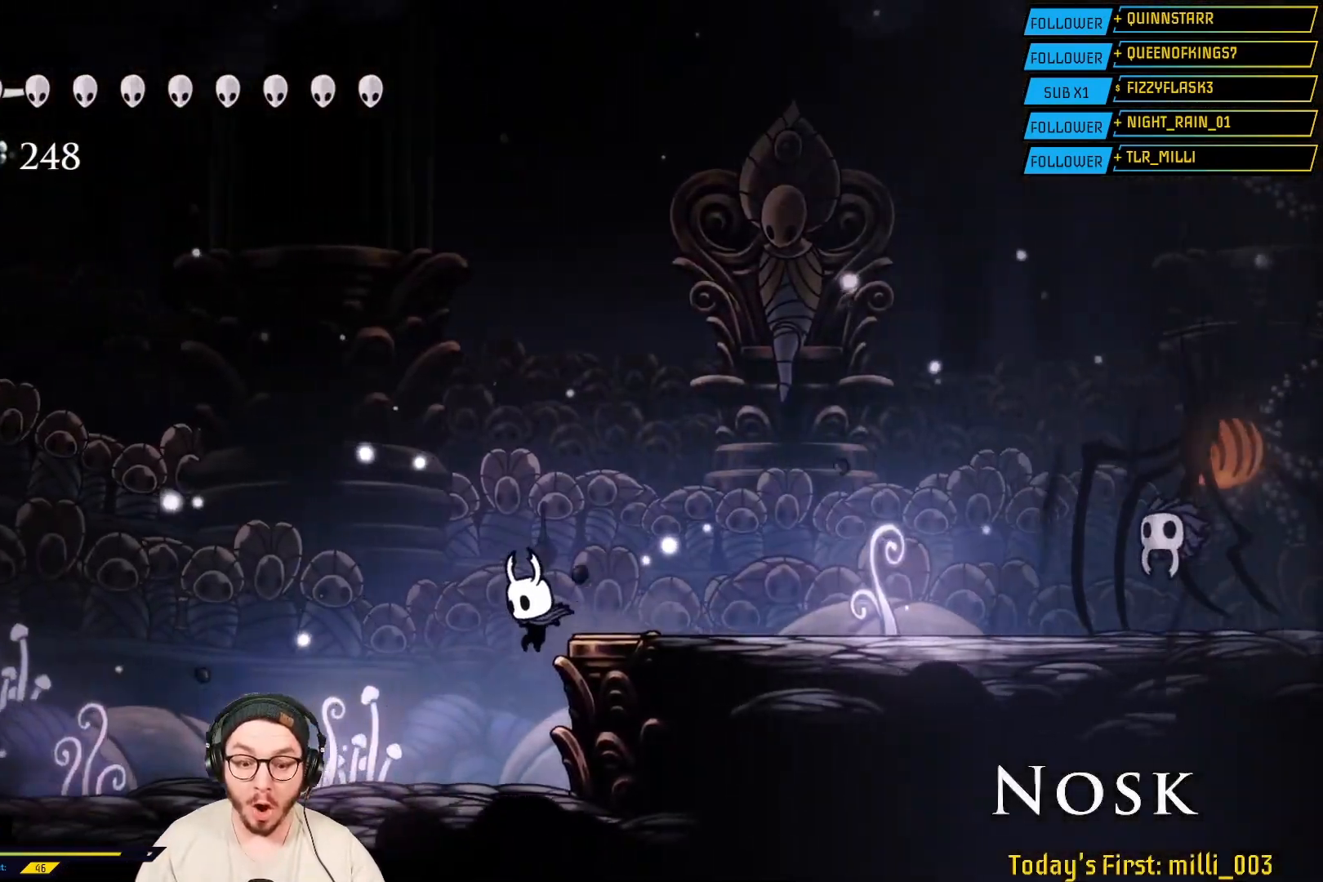
{"buttons": [], "left_stick": "center", "right_stick": "center", "events": [[50, "left_stick", "right"], [317, "left_stick", "center"]]}
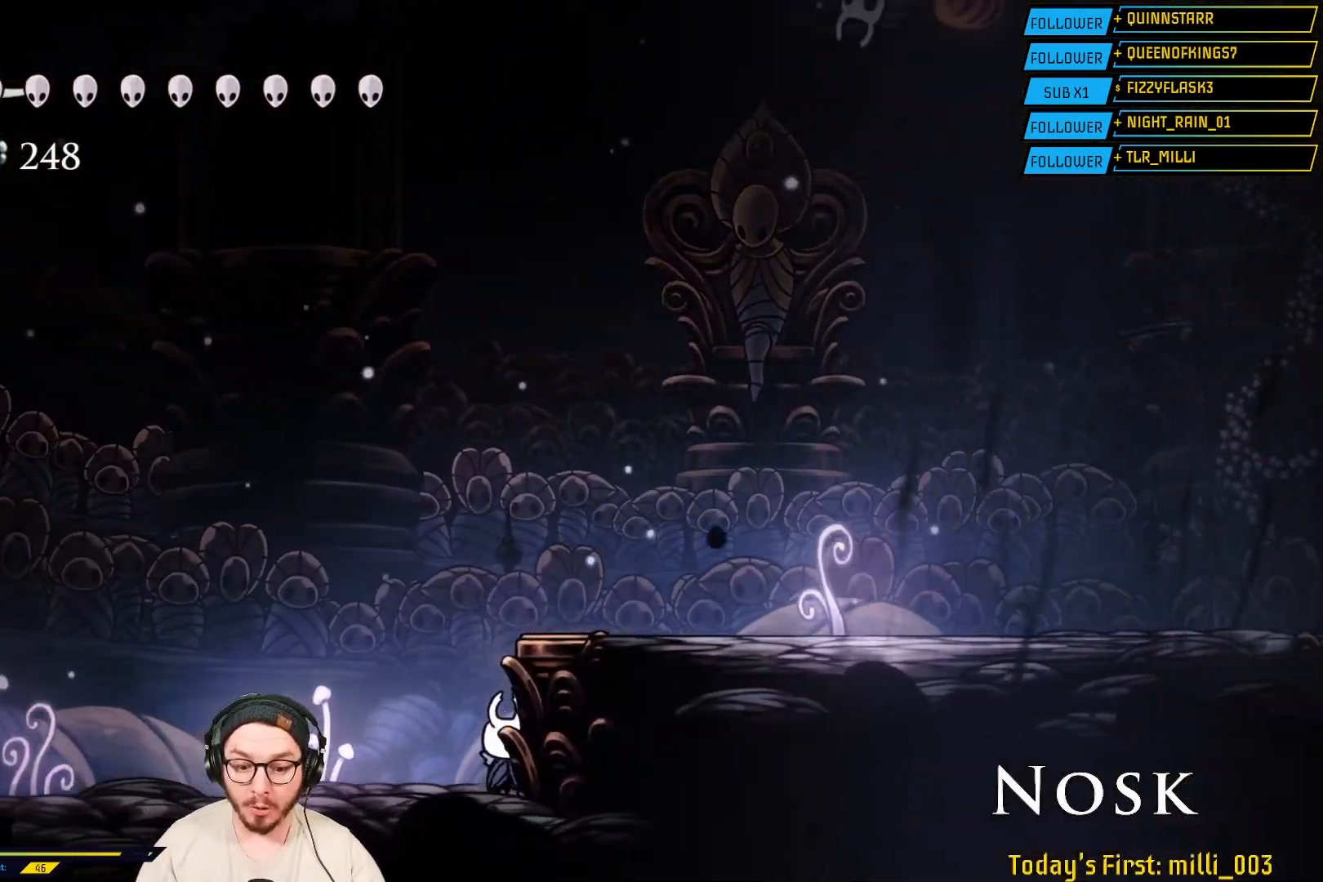
{"buttons": [], "left_stick": "center", "right_stick": "center"}
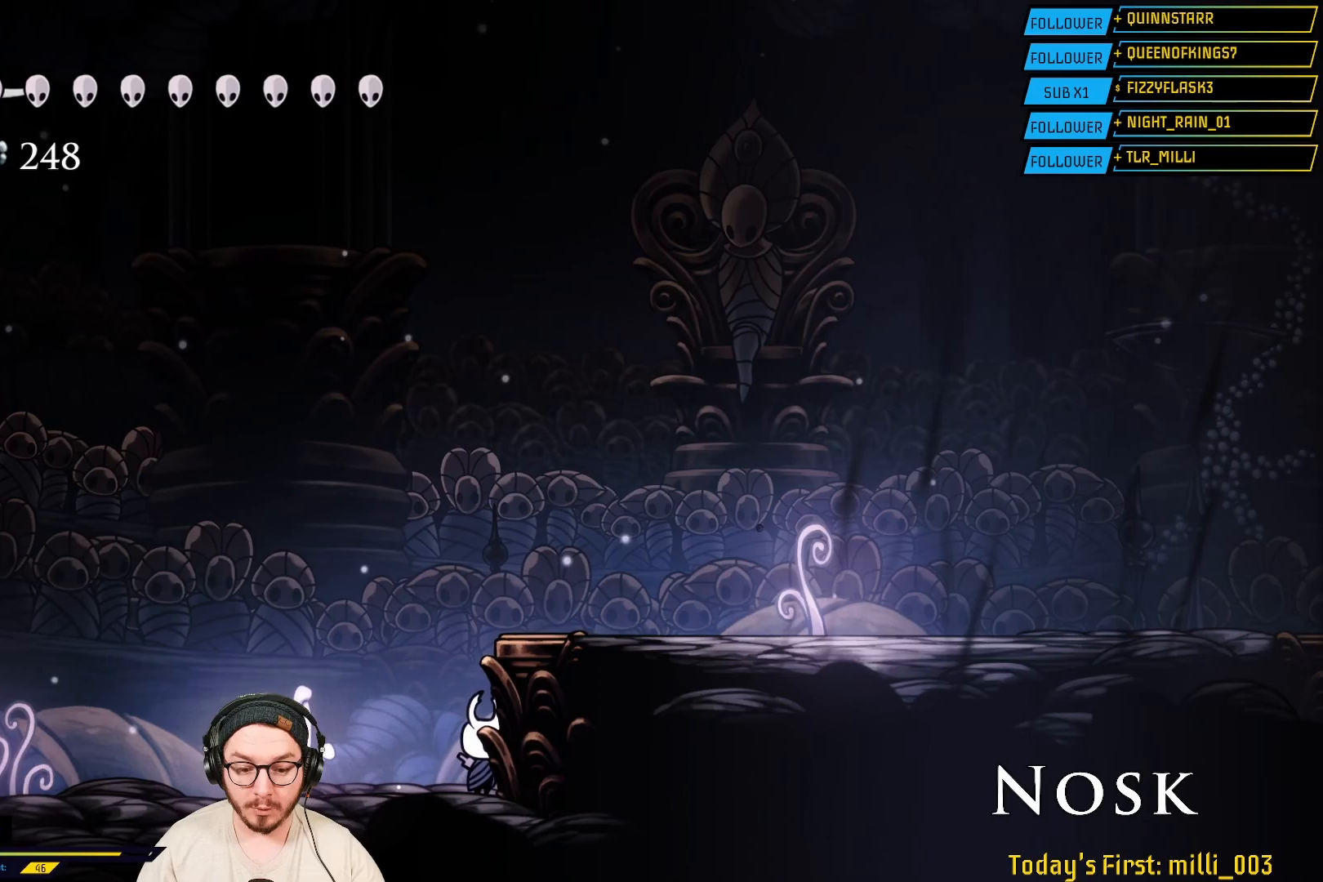
{"buttons": [], "left_stick": "center", "right_stick": "center", "events": []}
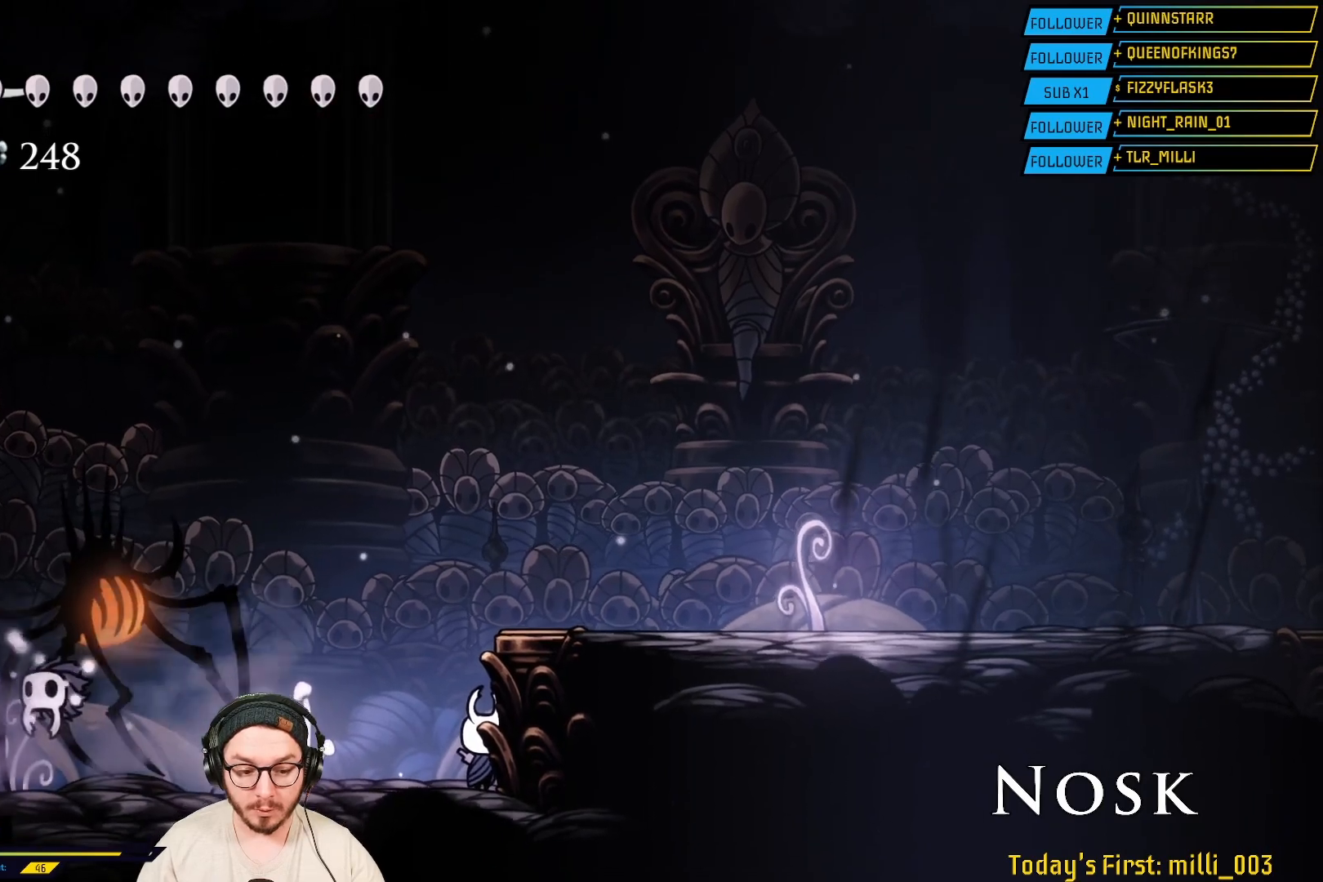
{"buttons": ["A"], "left_stick": "center", "right_stick": "center", "events": [[283, "A", "down"]]}
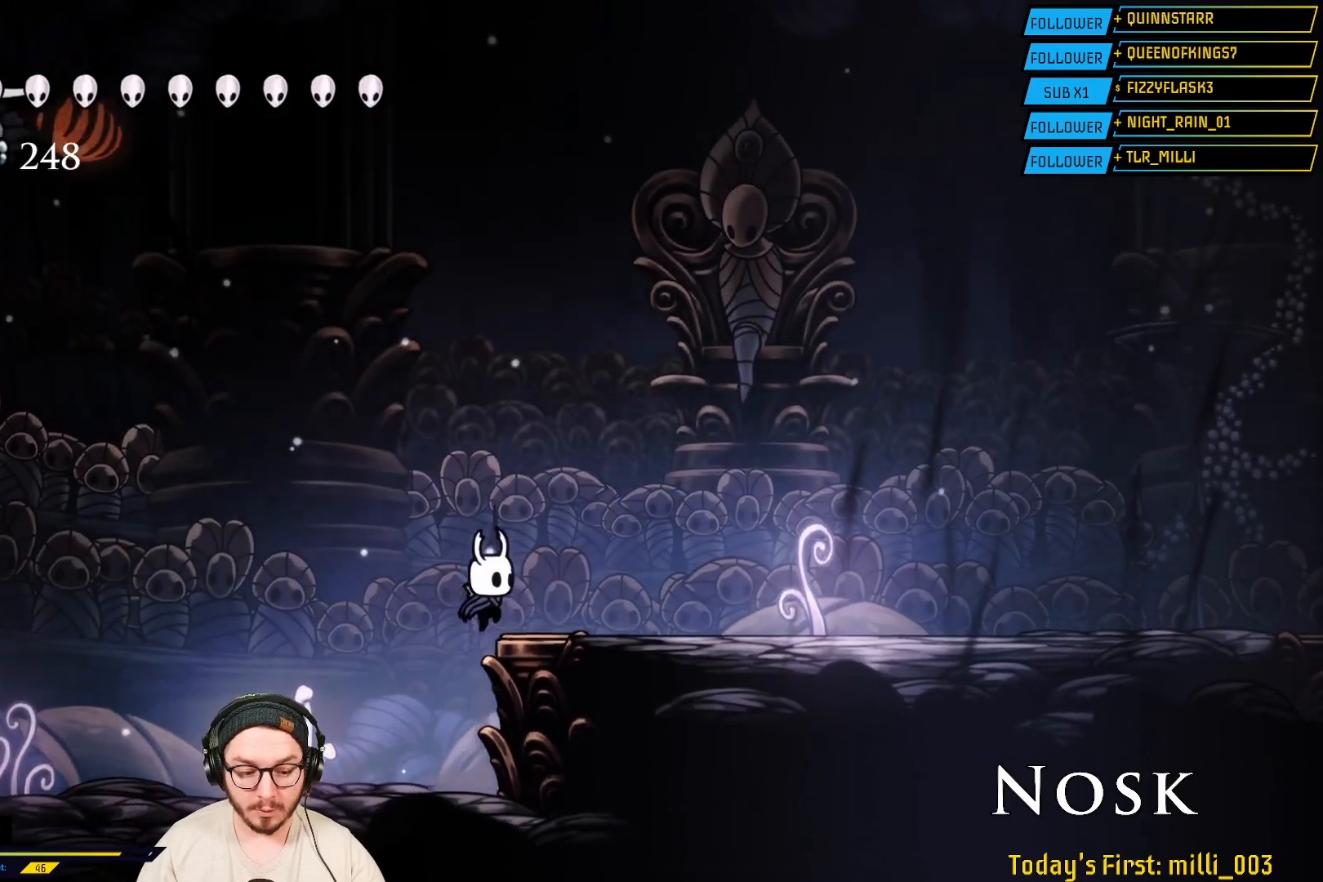
{"buttons": [], "left_stick": "center", "right_stick": "center", "events": [[67, "left_stick", "right"], [150, "A", "up"], [200, "left_stick", "left"], [433, "left_stick", "center"]]}
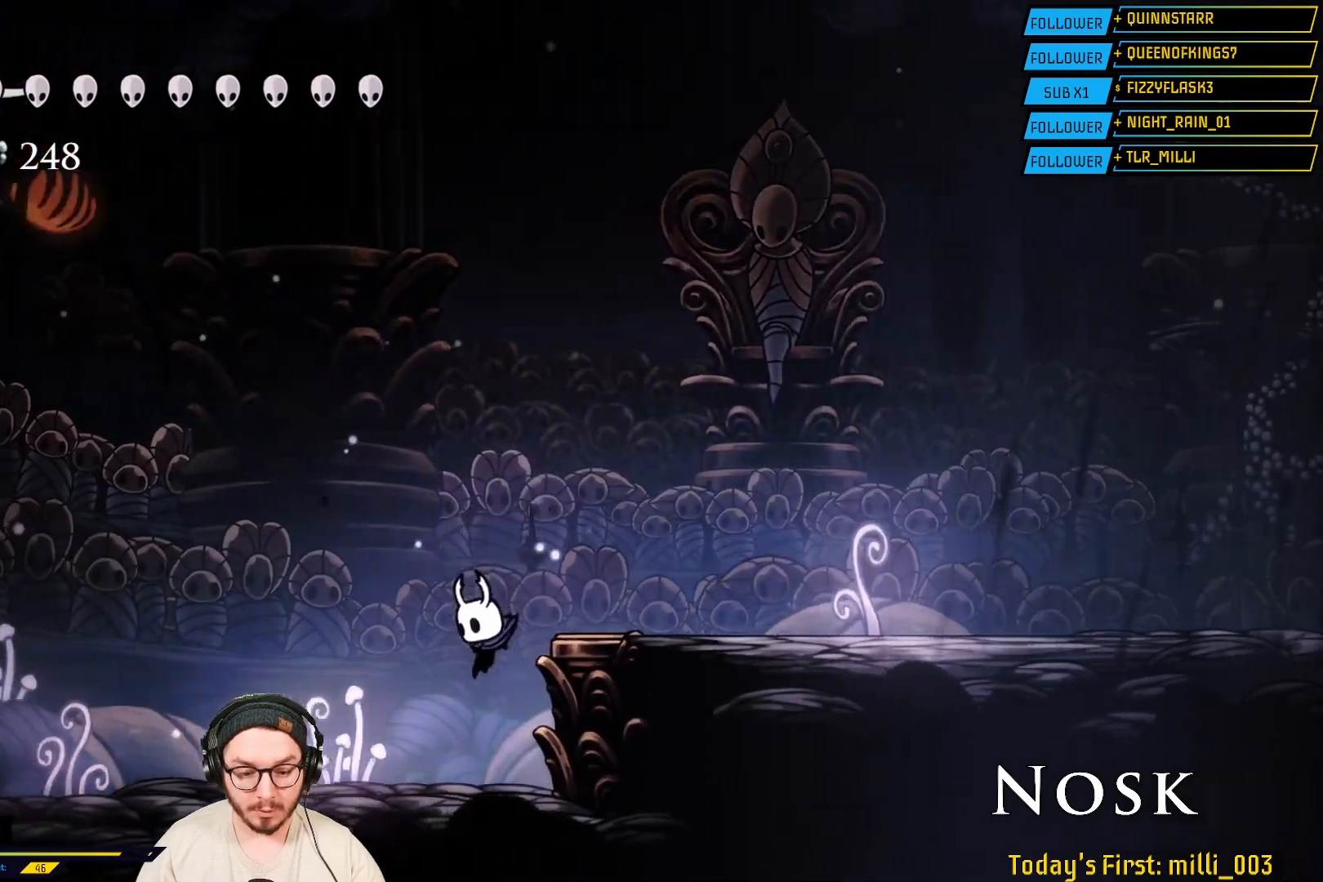
{"buttons": ["A"], "left_stick": "right", "right_stick": "center", "events": [[33, "left_stick", "right"], [167, "left_stick", "center"], [333, "A", "down"], [433, "left_stick", "right"]]}
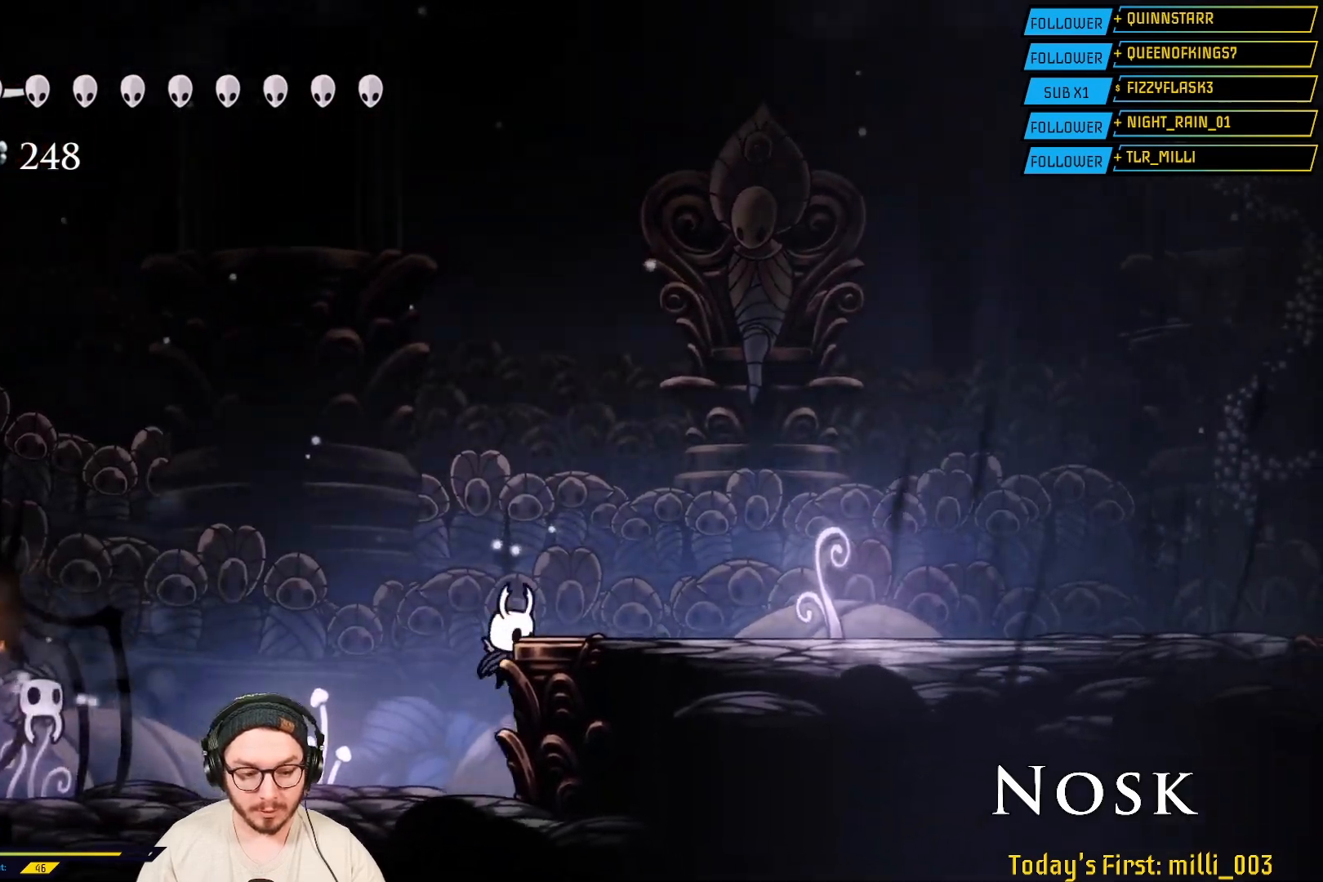
{"buttons": [], "left_stick": "right", "right_stick": "center", "events": [[117, "A", "up"]]}
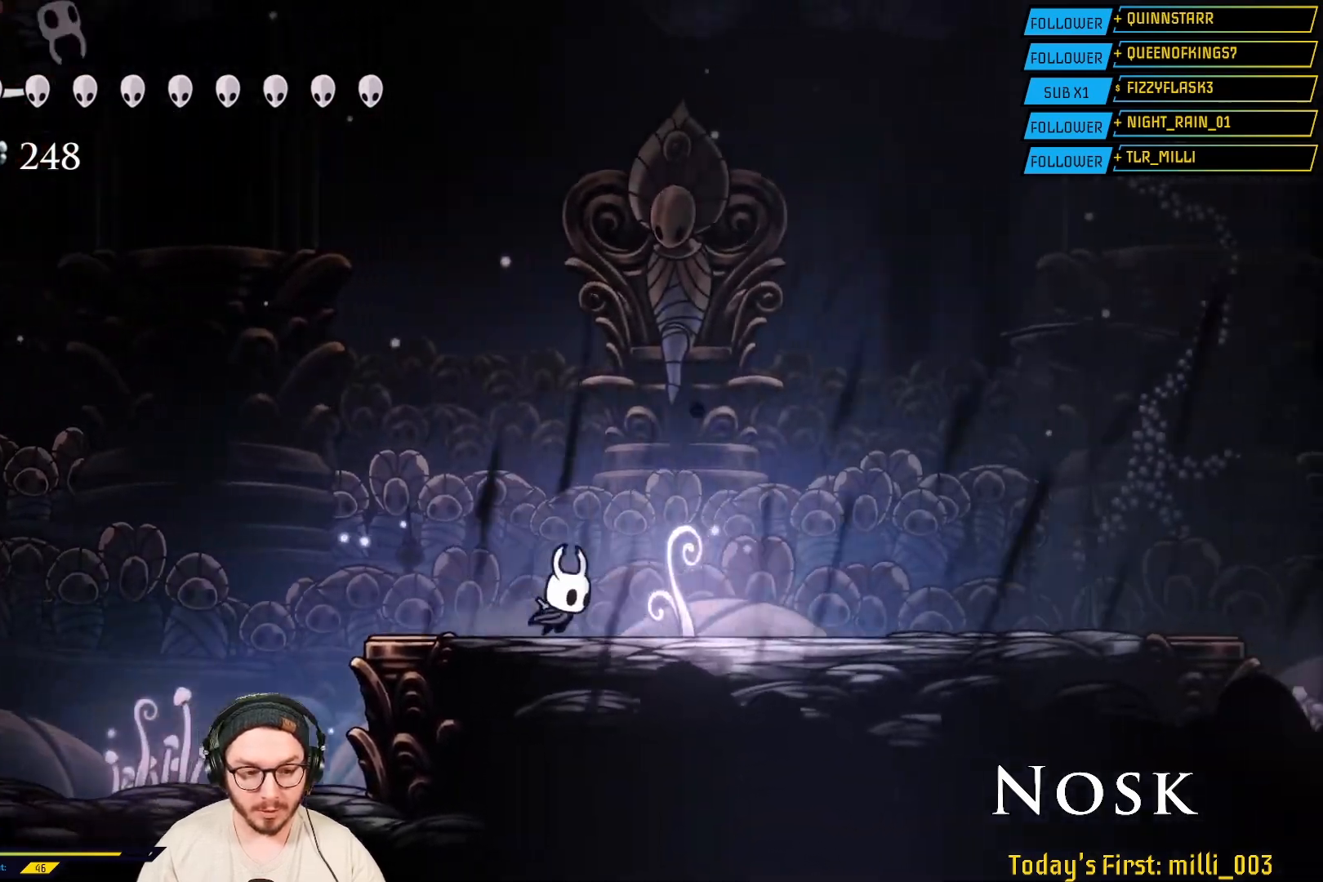
{"buttons": [], "left_stick": "left", "right_stick": "center", "events": [[333, "left_stick", "left"]]}
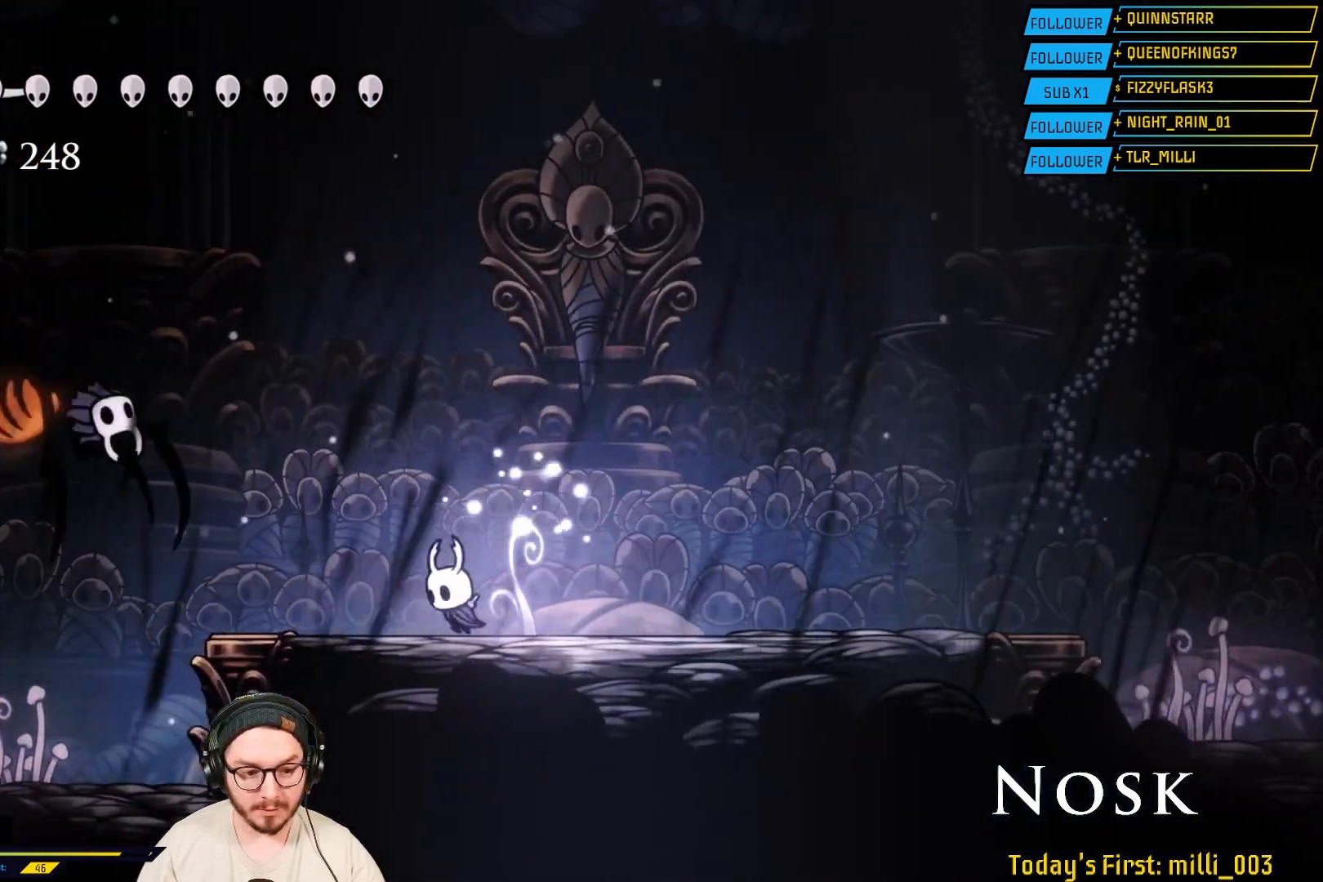
{"buttons": [], "left_stick": "center", "right_stick": "center", "events": [[317, "left_stick", "center"], [333, "R1", "down"], [433, "R1", "up"]]}
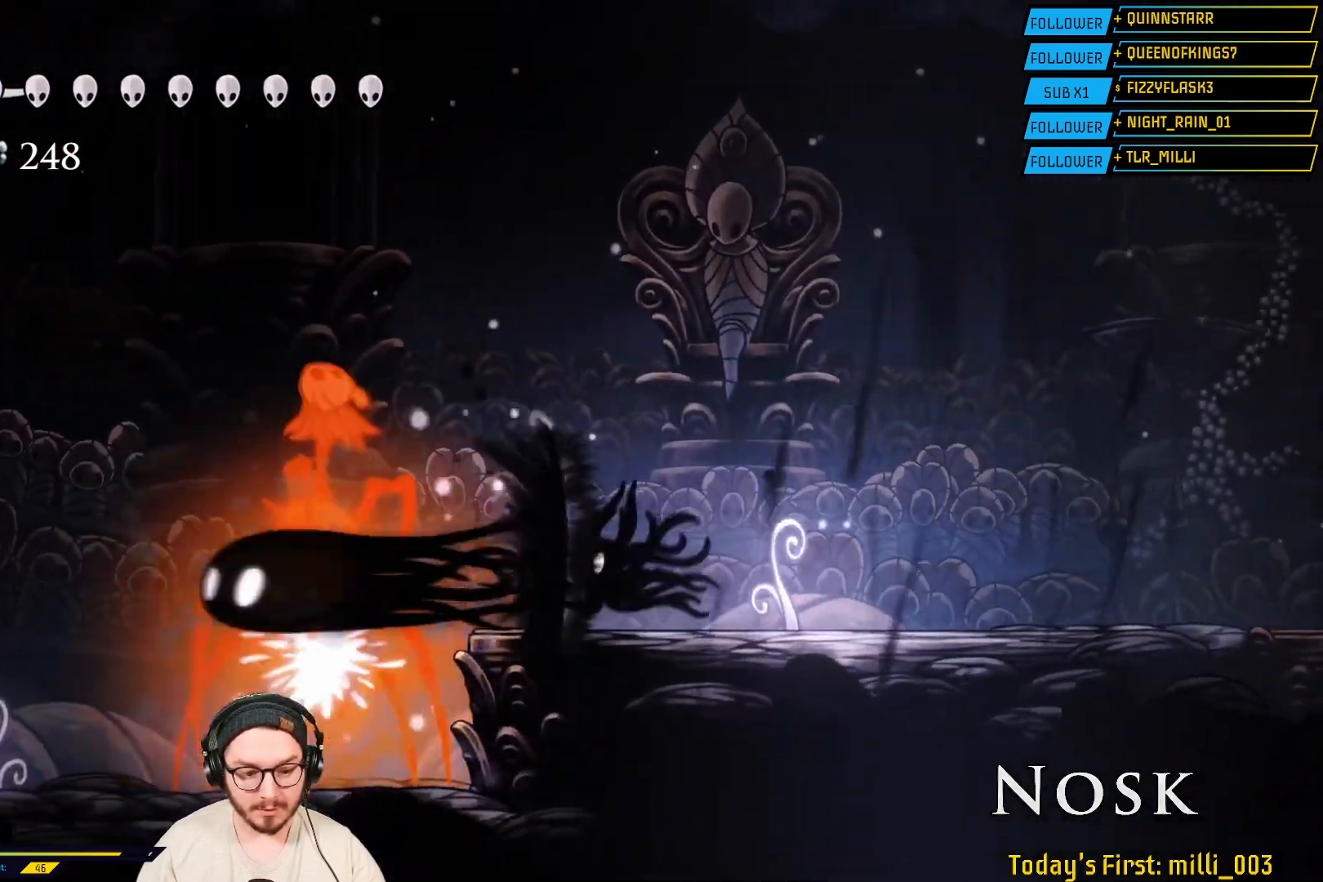
{"buttons": [], "left_stick": "right", "right_stick": "center", "events": [[250, "left_stick", "right"]]}
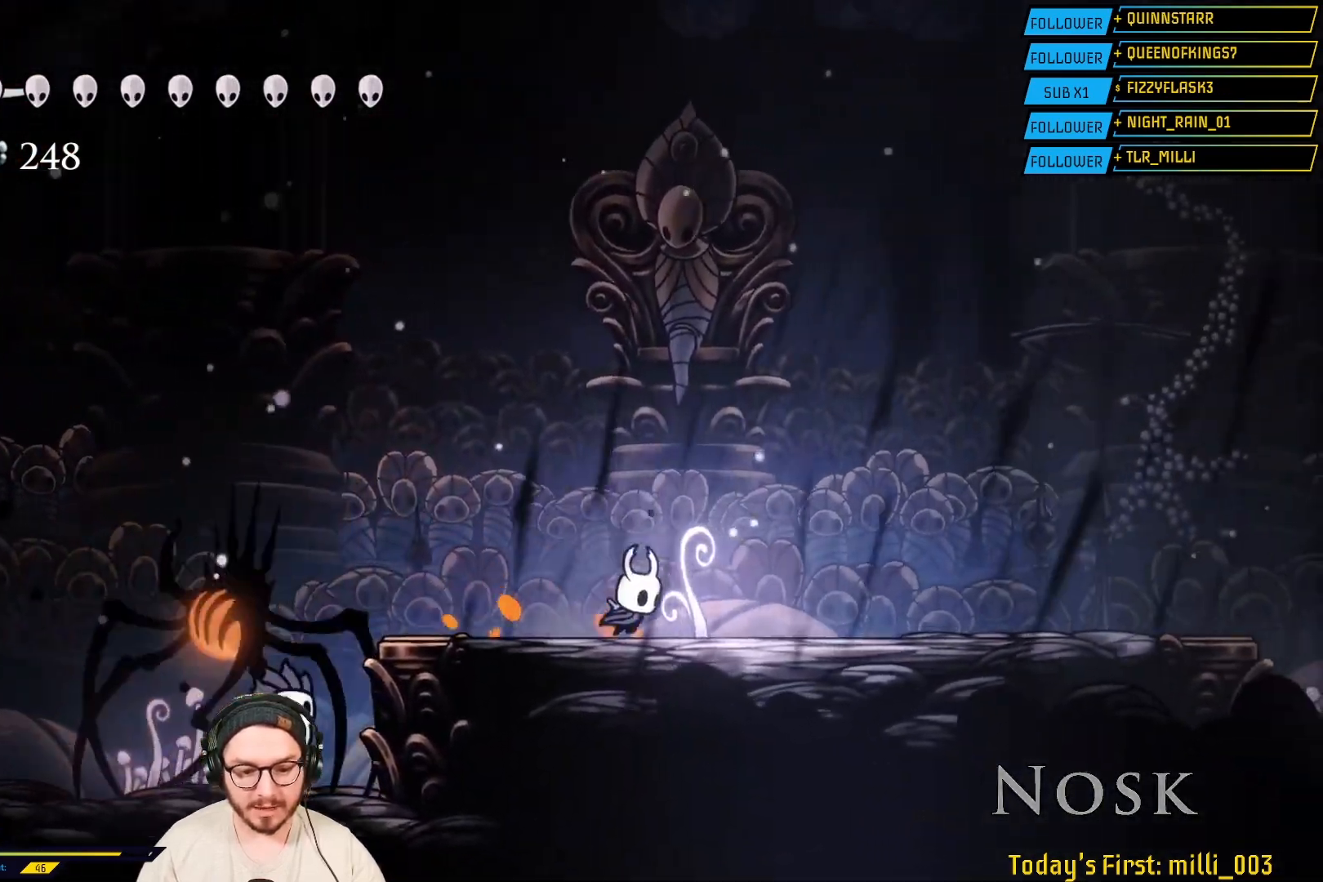
{"buttons": ["A"], "left_stick": "down-left", "right_stick": "center", "events": [[117, "A", "down"], [283, "left_stick", "left"], [383, "left_stick", "down-left"]]}
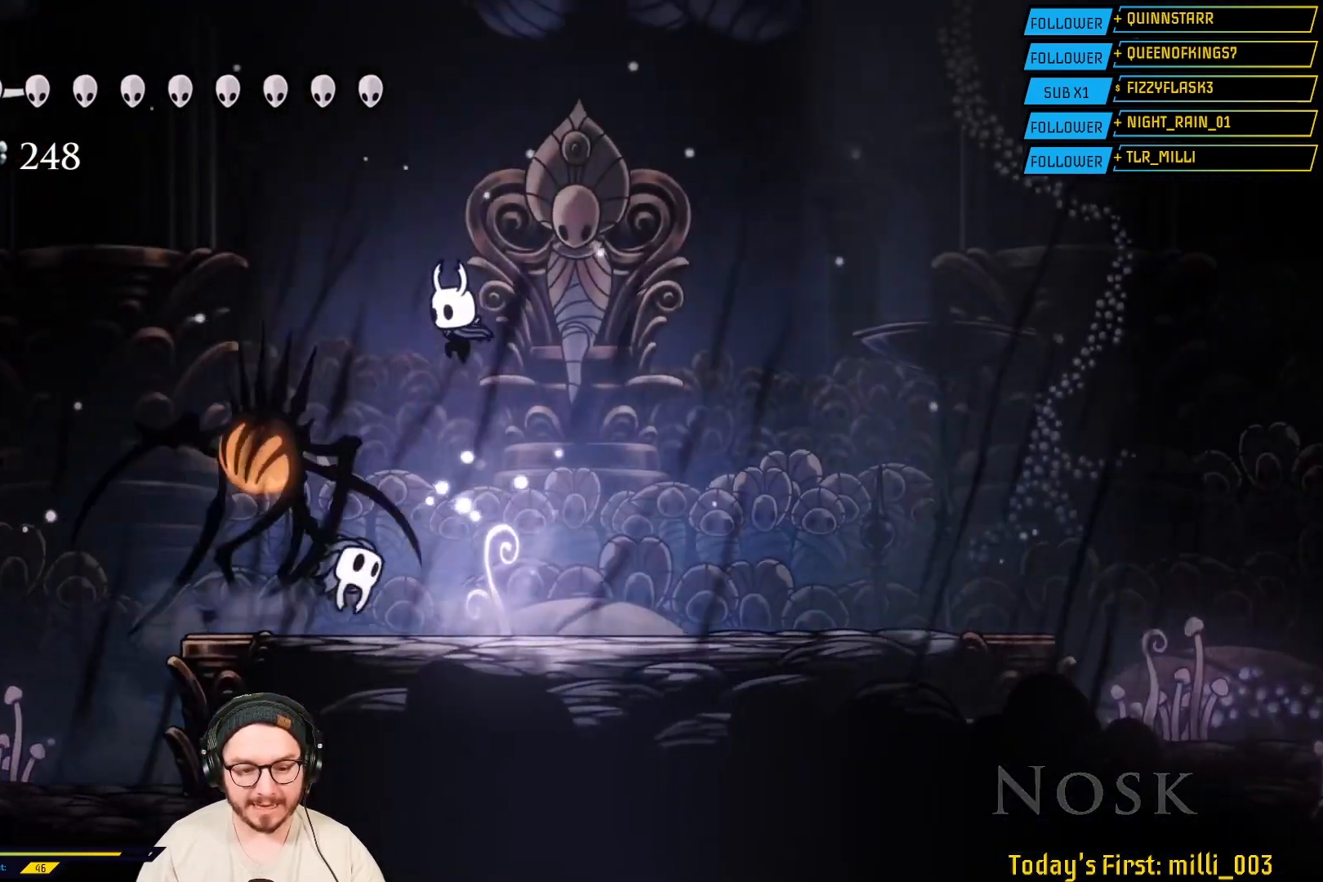
{"buttons": [], "left_stick": "down-right", "right_stick": "center", "events": [[17, "A", "up"], [50, "left_stick", "down"], [83, "X", "down"], [167, "left_stick", "down-right"], [250, "L2", "down"], [250, "X", "up"], [350, "L2", "up"]]}
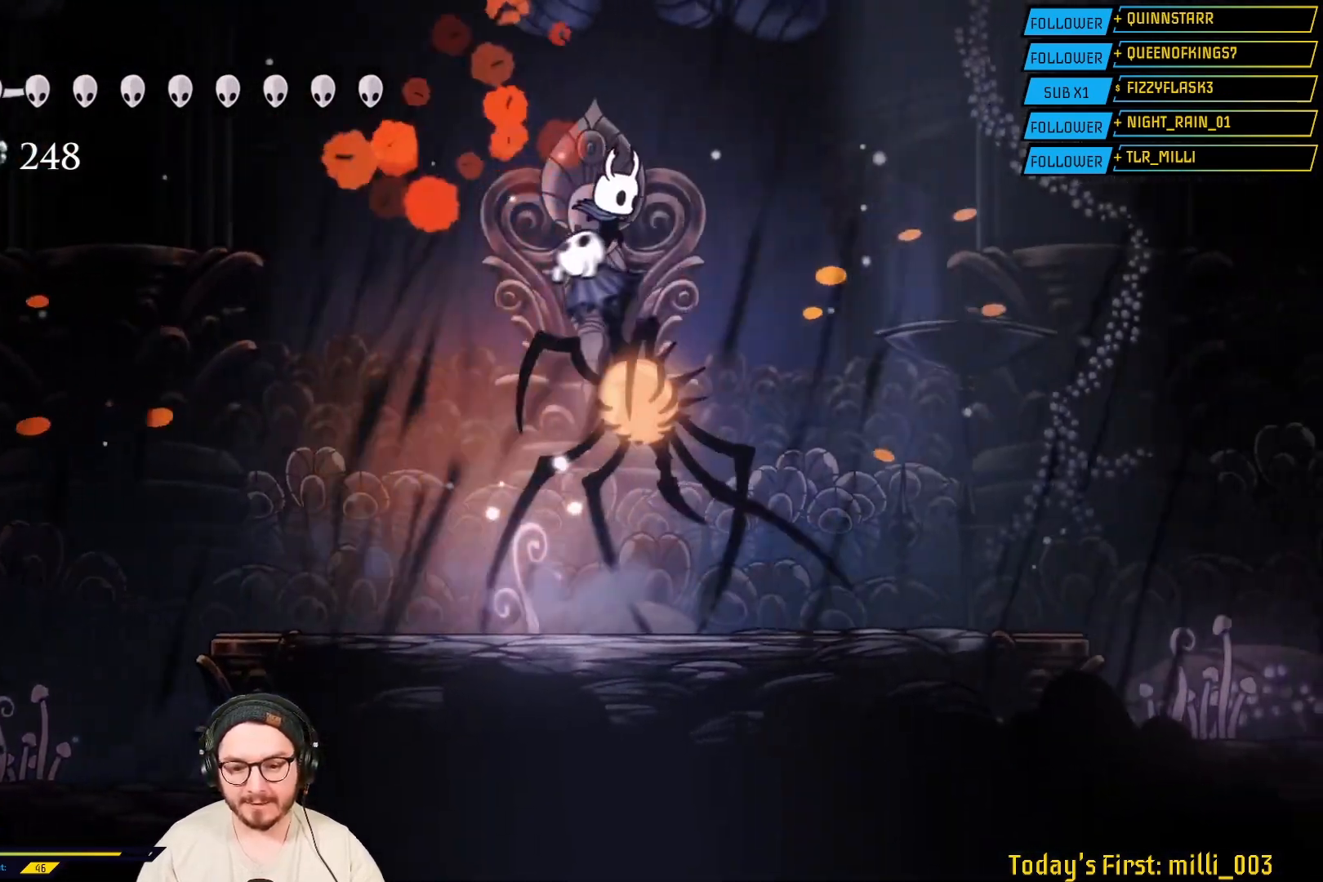
{"buttons": [], "left_stick": "down", "right_stick": "center", "events": [[33, "X", "down"], [183, "left_stick", "down"], [217, "X", "up"]]}
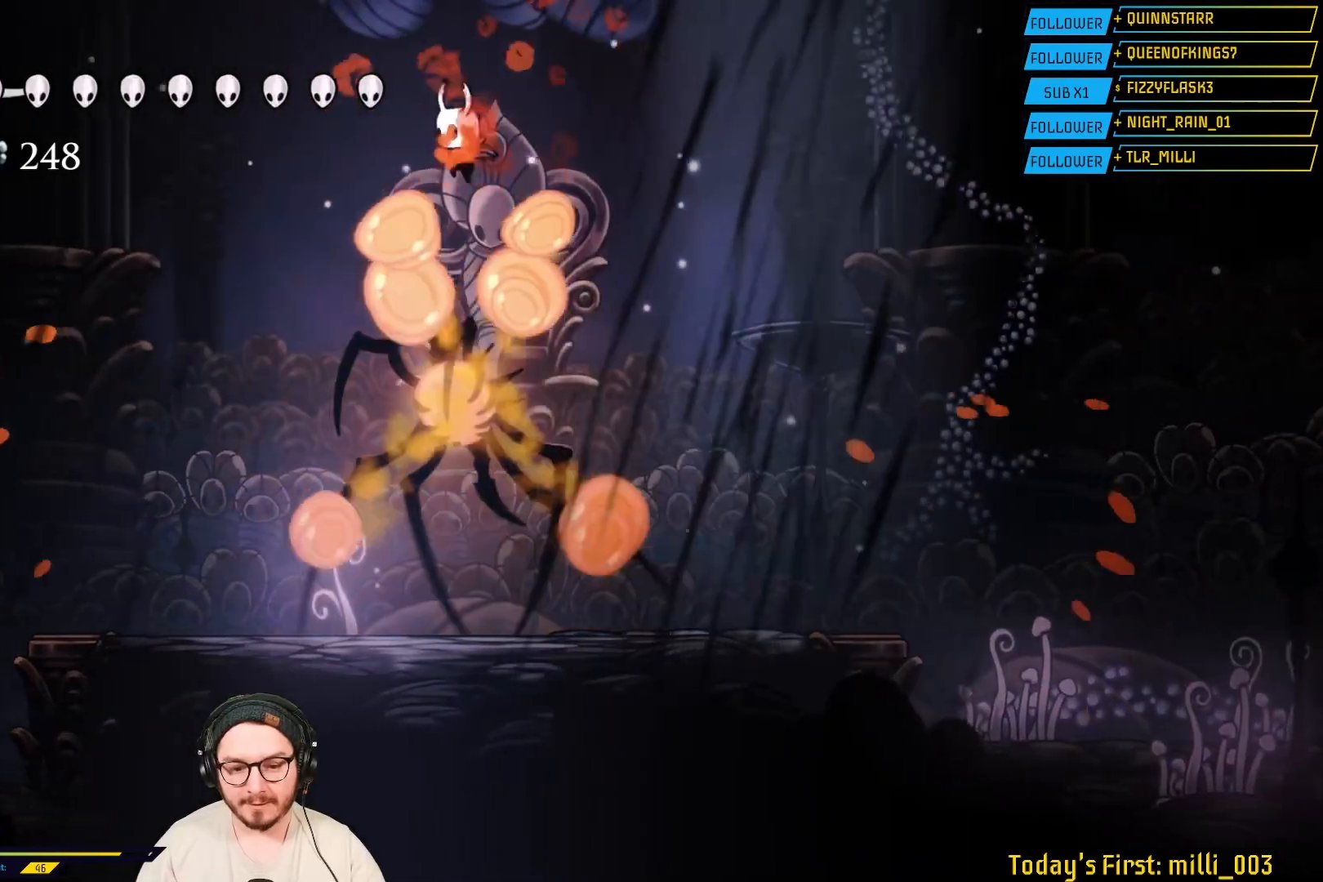
{"buttons": [], "left_stick": "down", "right_stick": "center", "events": [[50, "X", "down"], [233, "X", "up"]]}